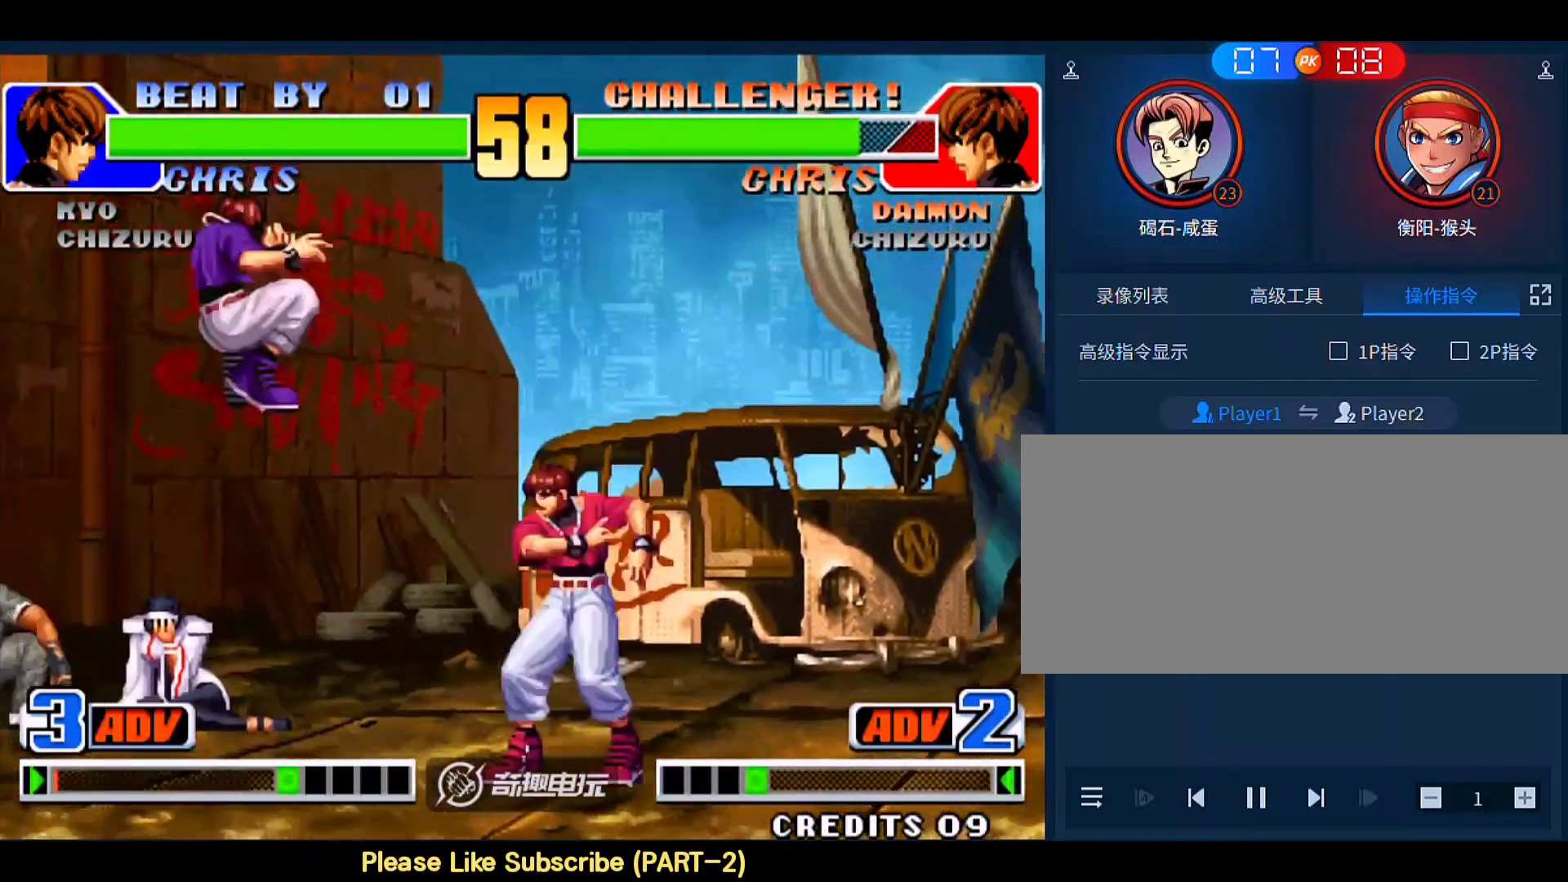
Gameplay with a controller (arcade stick); each line is a JSON object with the inputs held at the frame after it. "events" lists button and stick changes between this image and that frame as [ms after this image, input, new state], when the widget could be followed in between. Not read: L3 R3.
{"buttons": [], "left_stick": "down-left", "events": [[17, "left_stick", "down"], [83, "left_stick", "up-left"], [183, "left_stick", "down-left"]]}
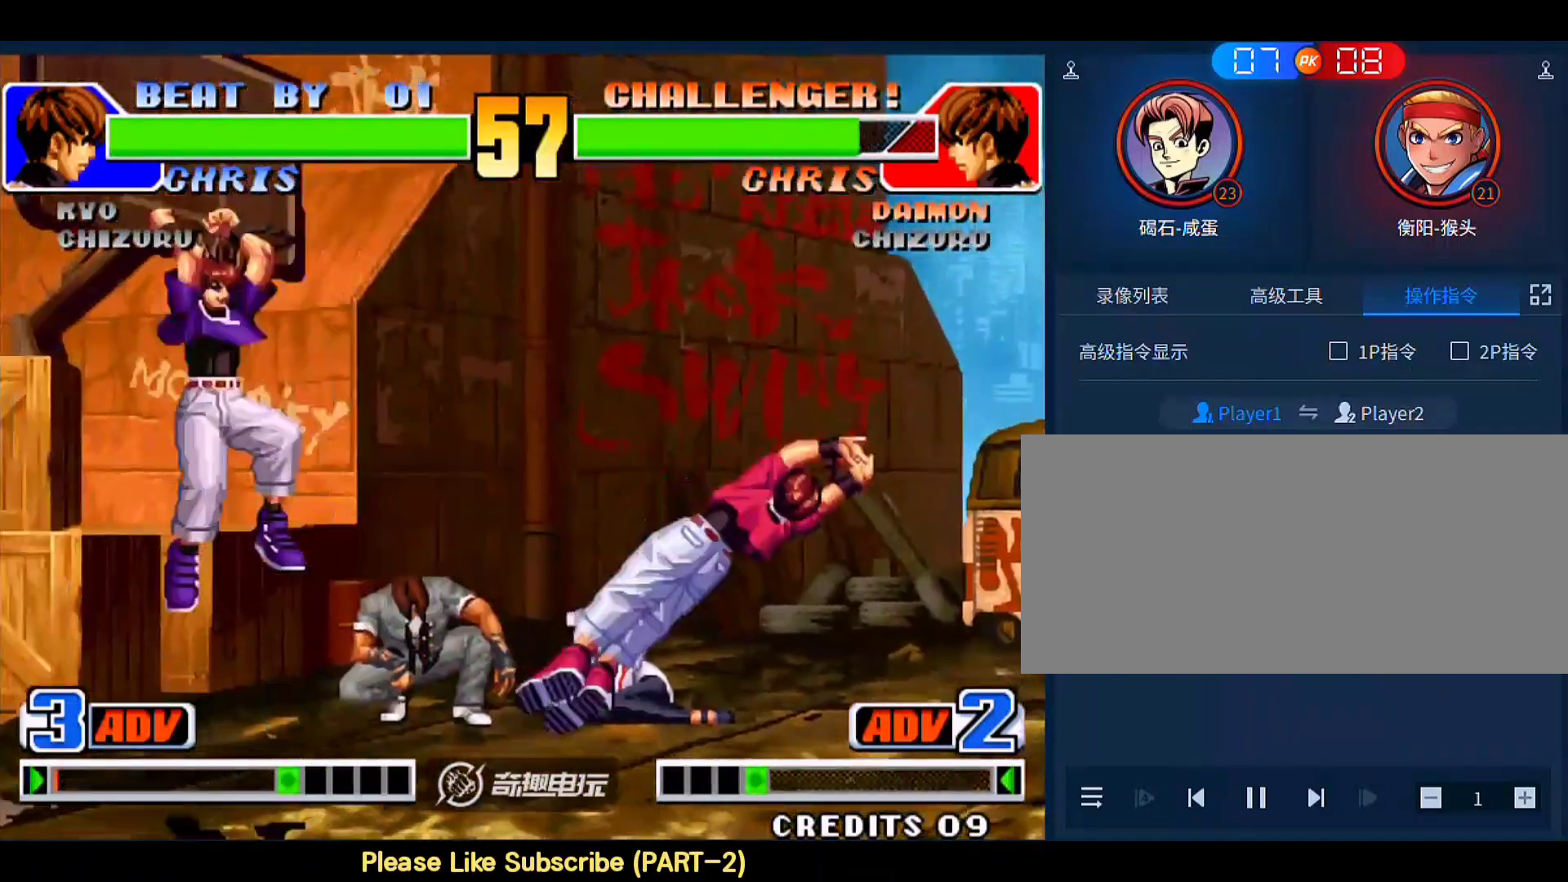
{"buttons": [], "left_stick": "down-left", "events": [[50, "left_stick", "left"], [217, "left_stick", "down-left"]]}
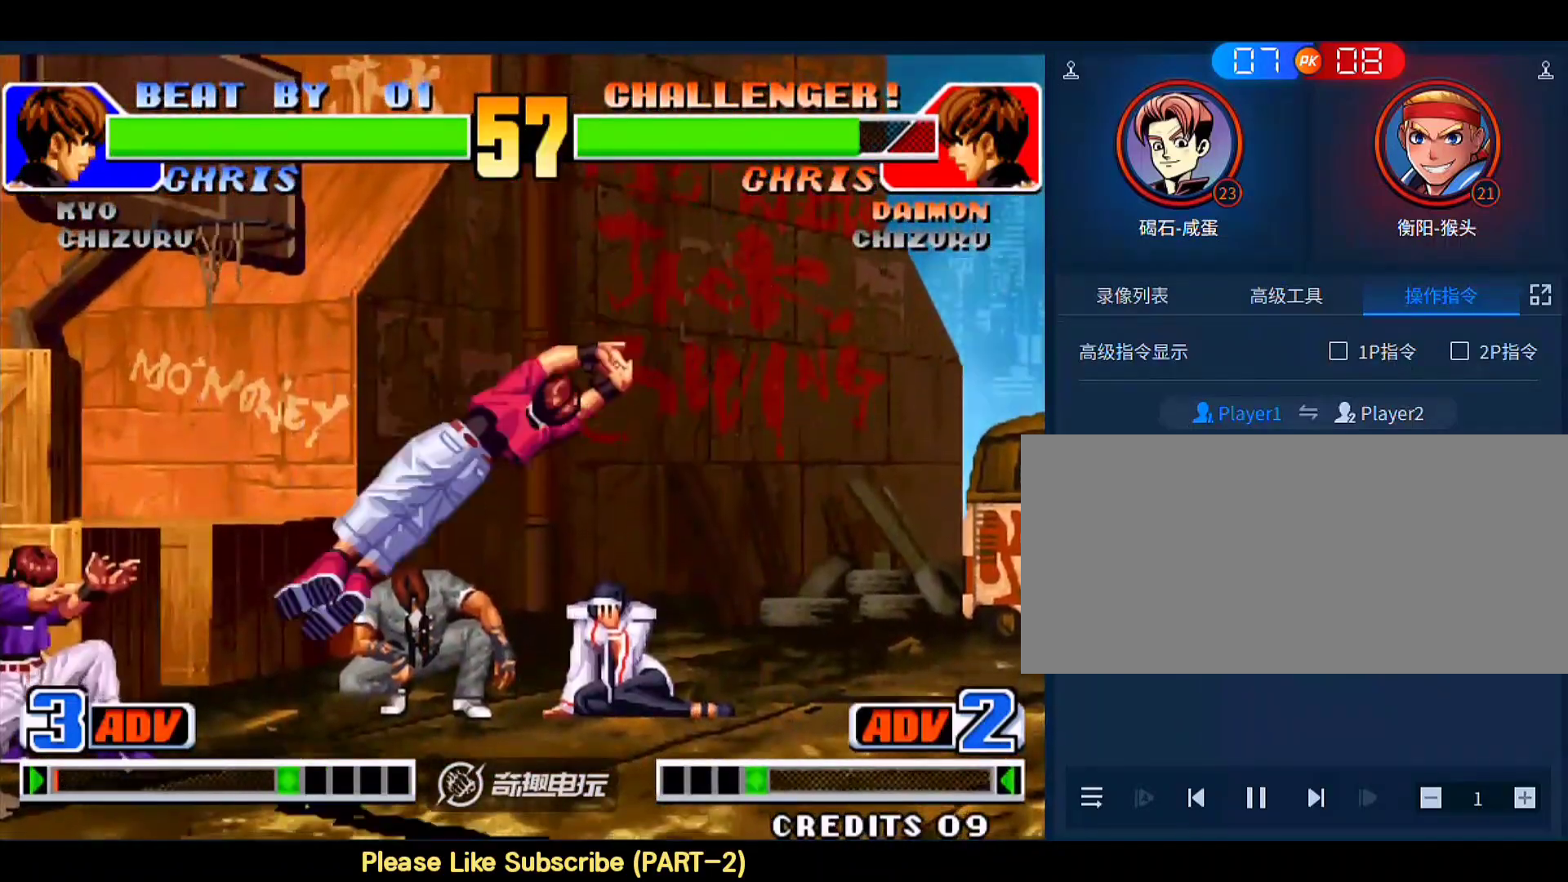
{"buttons": [], "left_stick": "down-left", "events": [[17, "A", "down"], [83, "A", "up"], [217, "A", "down"], [317, "A", "up"]]}
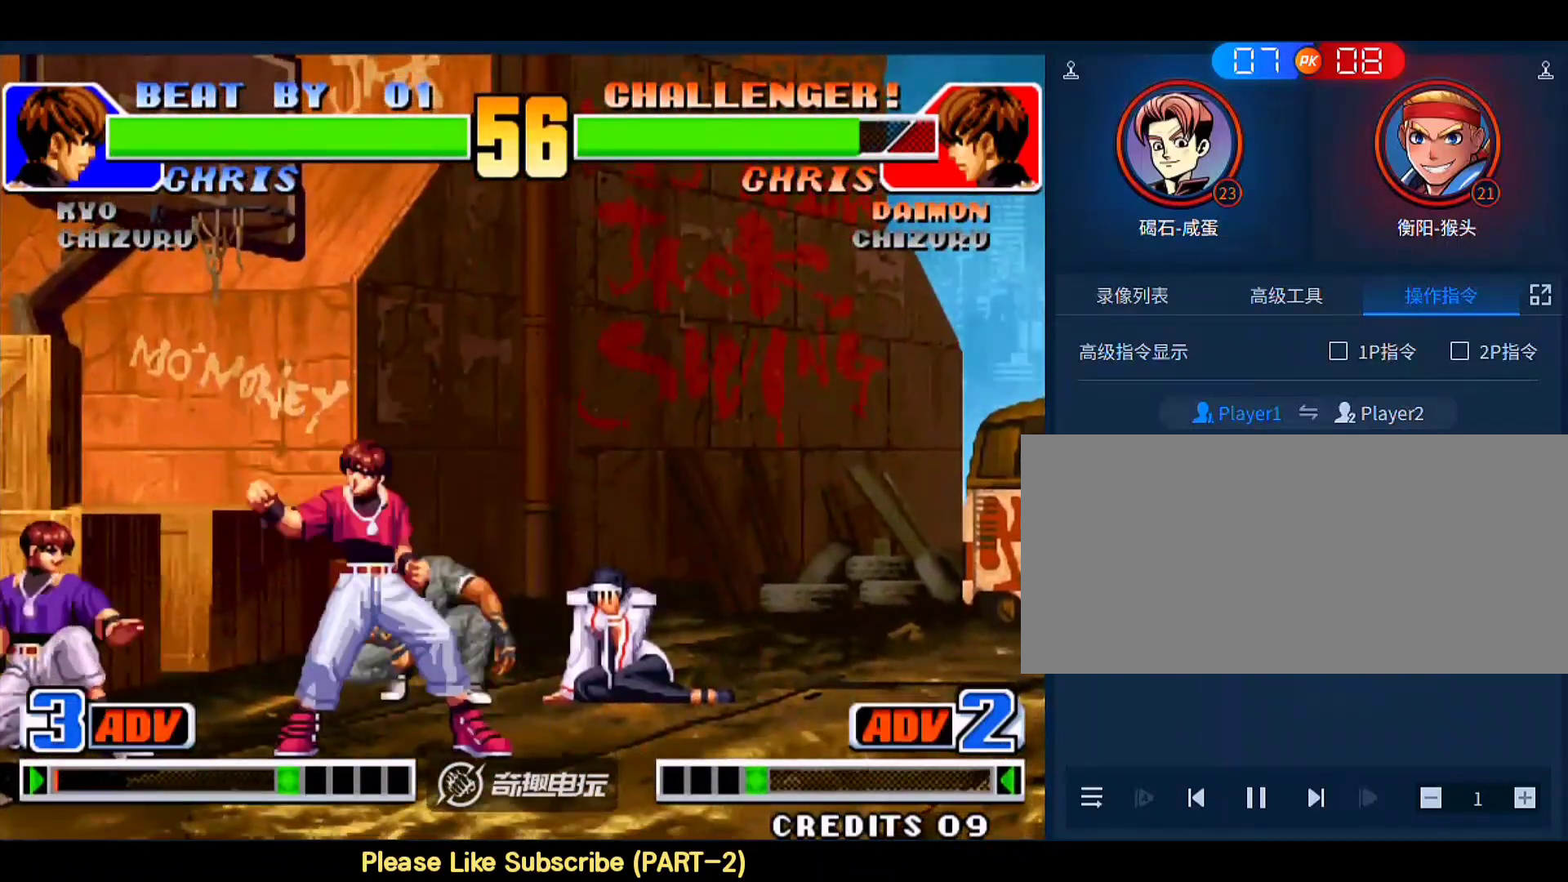
{"buttons": ["C"], "left_stick": "center", "events": [[350, "left_stick", "up-right"], [417, "C", "down"], [417, "D", "down"], [417, "left_stick", "center"], [483, "D", "up"]]}
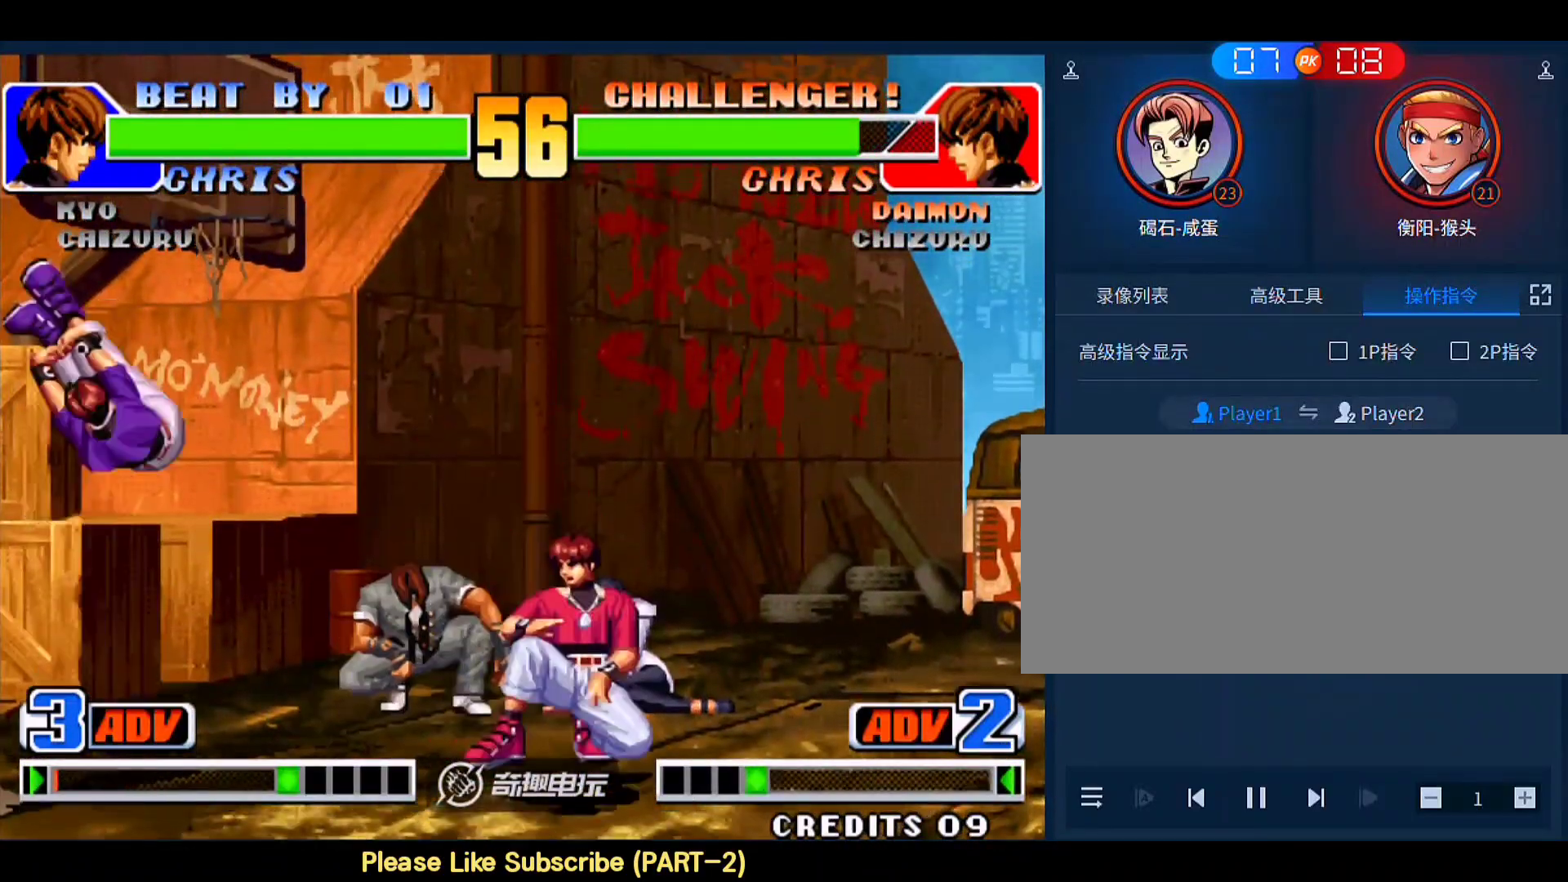
{"buttons": [], "left_stick": "down-left", "events": [[17, "C", "up"], [283, "left_stick", "down-left"]]}
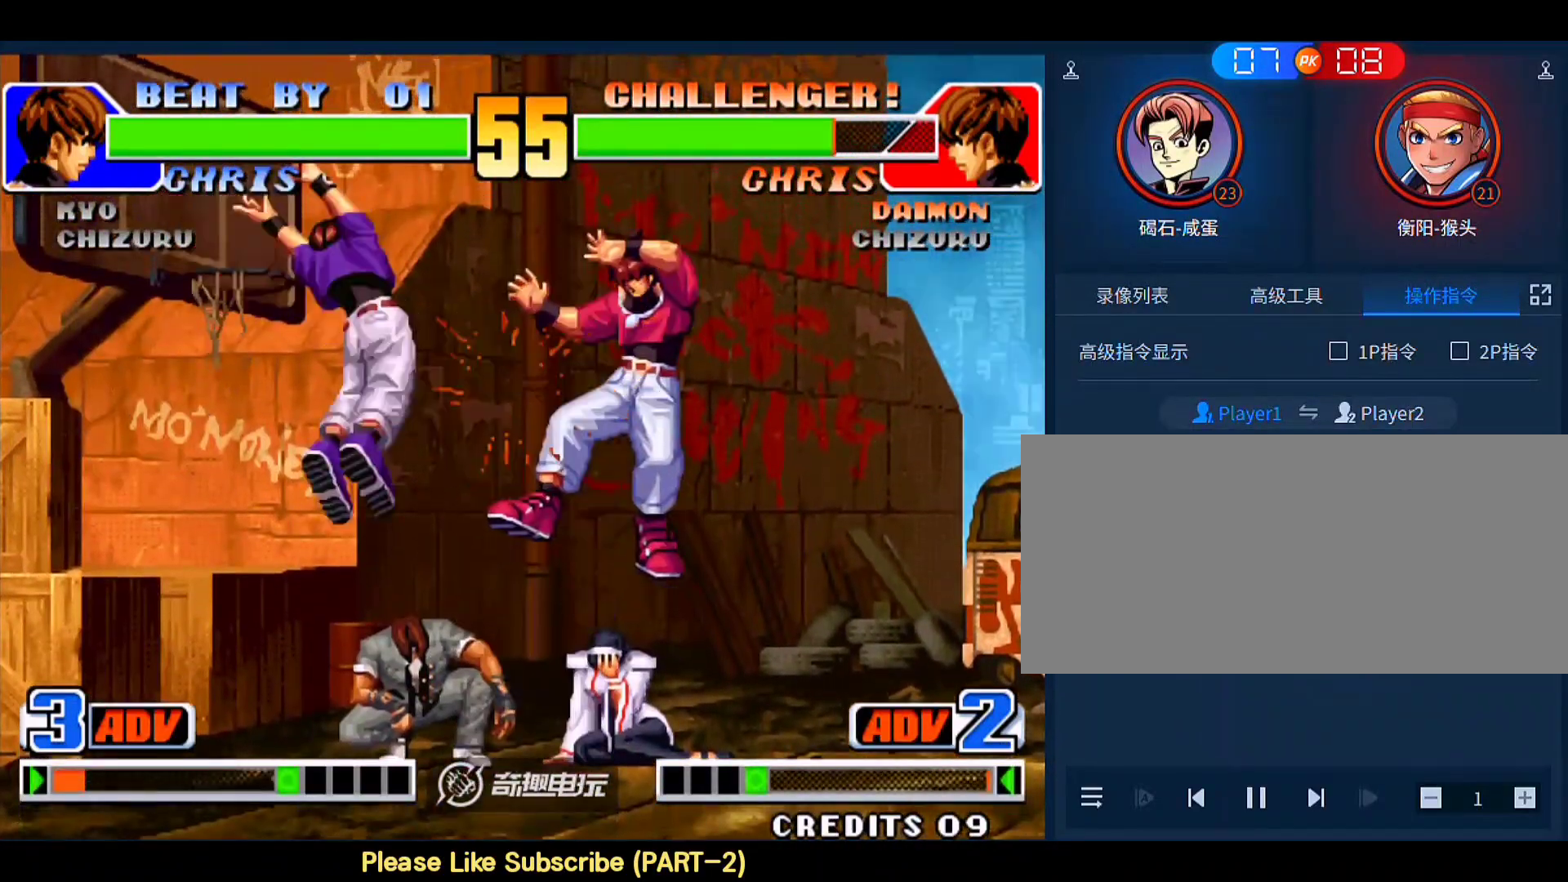
{"buttons": [], "left_stick": "up-right", "events": [[83, "left_stick", "right"], [350, "left_stick", "up-right"]]}
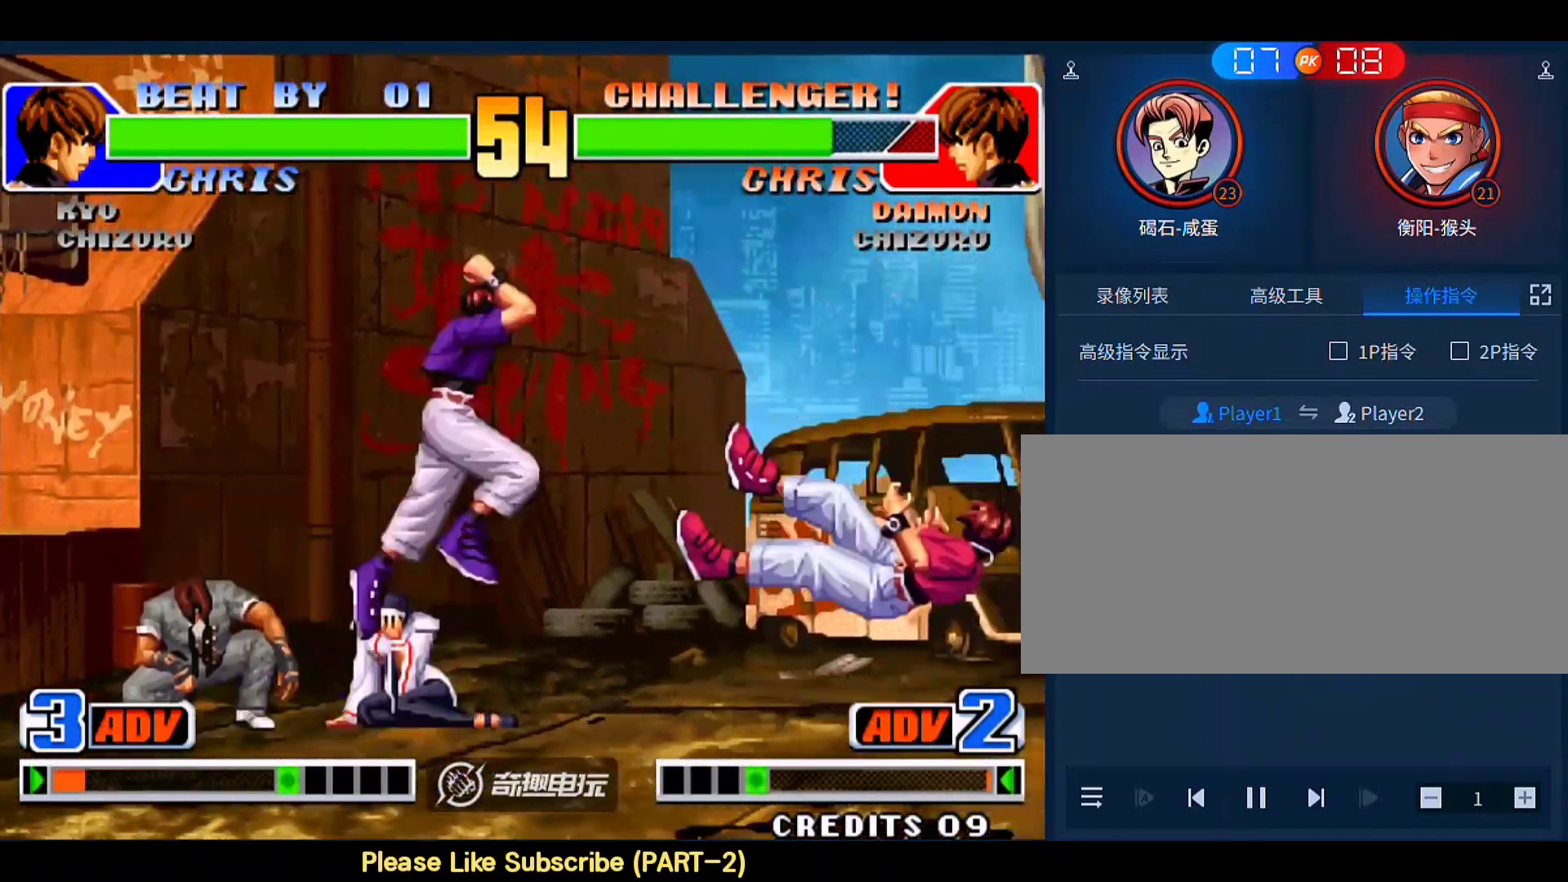
{"buttons": [], "left_stick": "center", "events": [[150, "C", "down"], [150, "D", "down"], [217, "C", "up"], [217, "D", "up"], [317, "left_stick", "left"], [483, "left_stick", "center"]]}
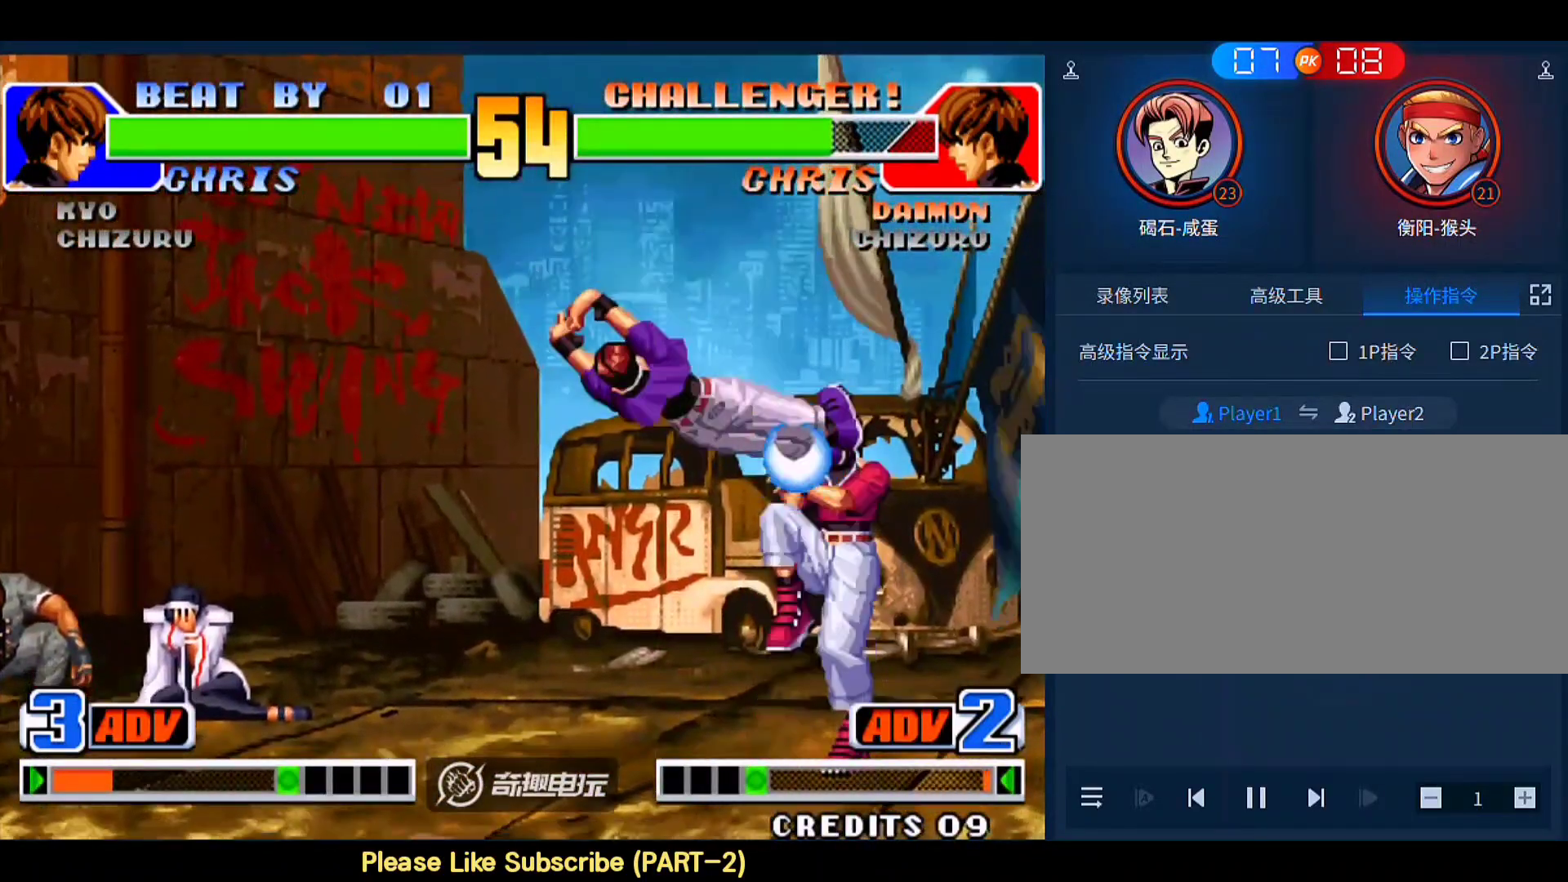
{"buttons": [], "left_stick": "up-right", "events": [[117, "left_stick", "up-right"]]}
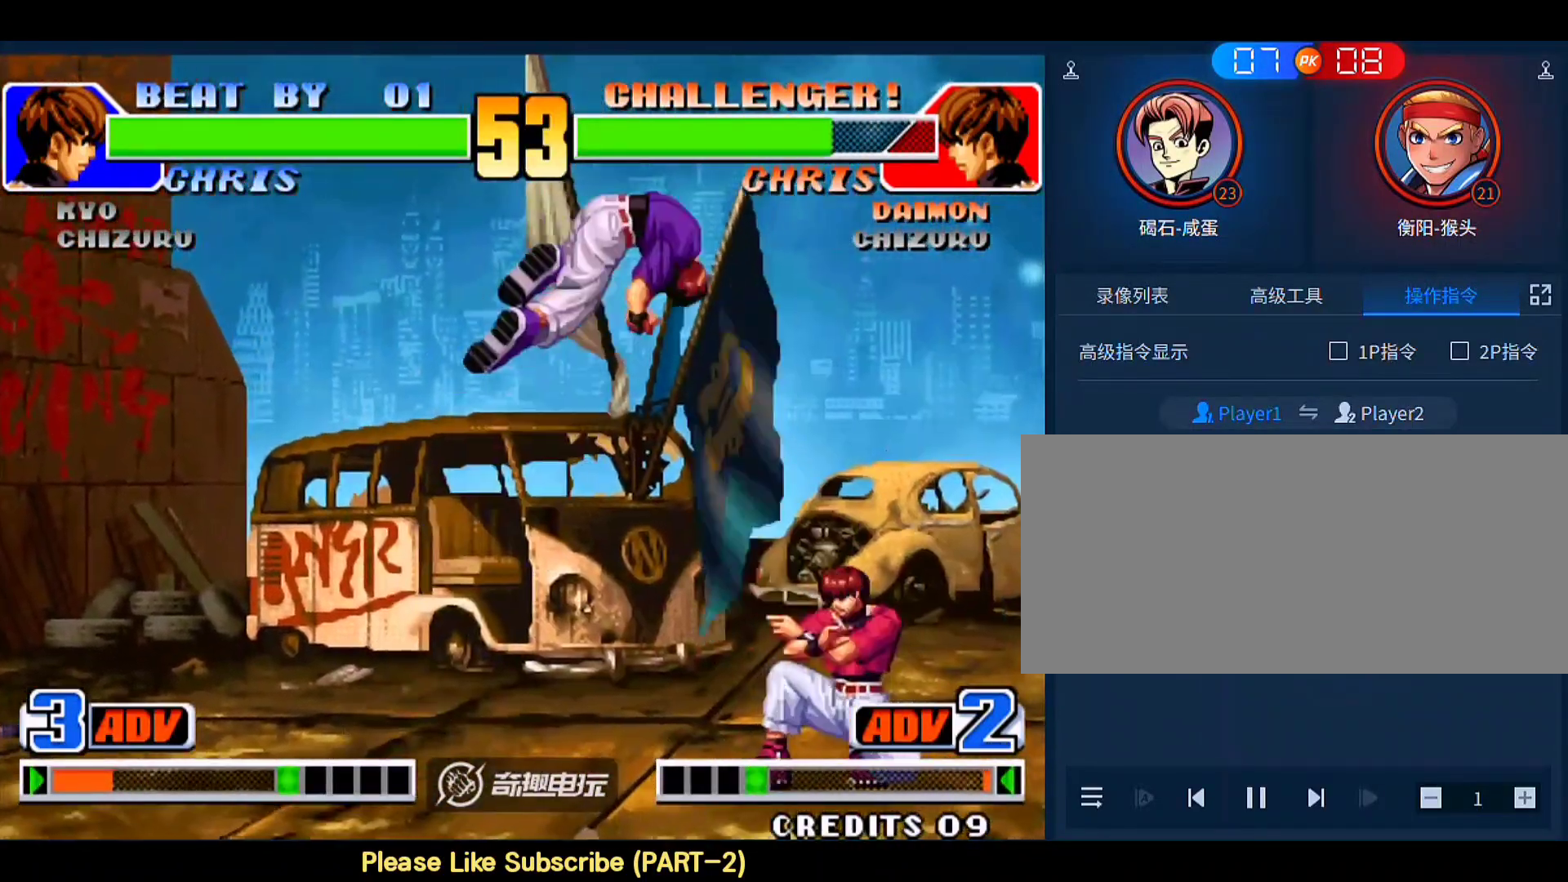
{"buttons": ["C"], "left_stick": "right", "events": [[50, "D", "down"], [83, "left_stick", "right"], [150, "D", "up"], [417, "C", "down"]]}
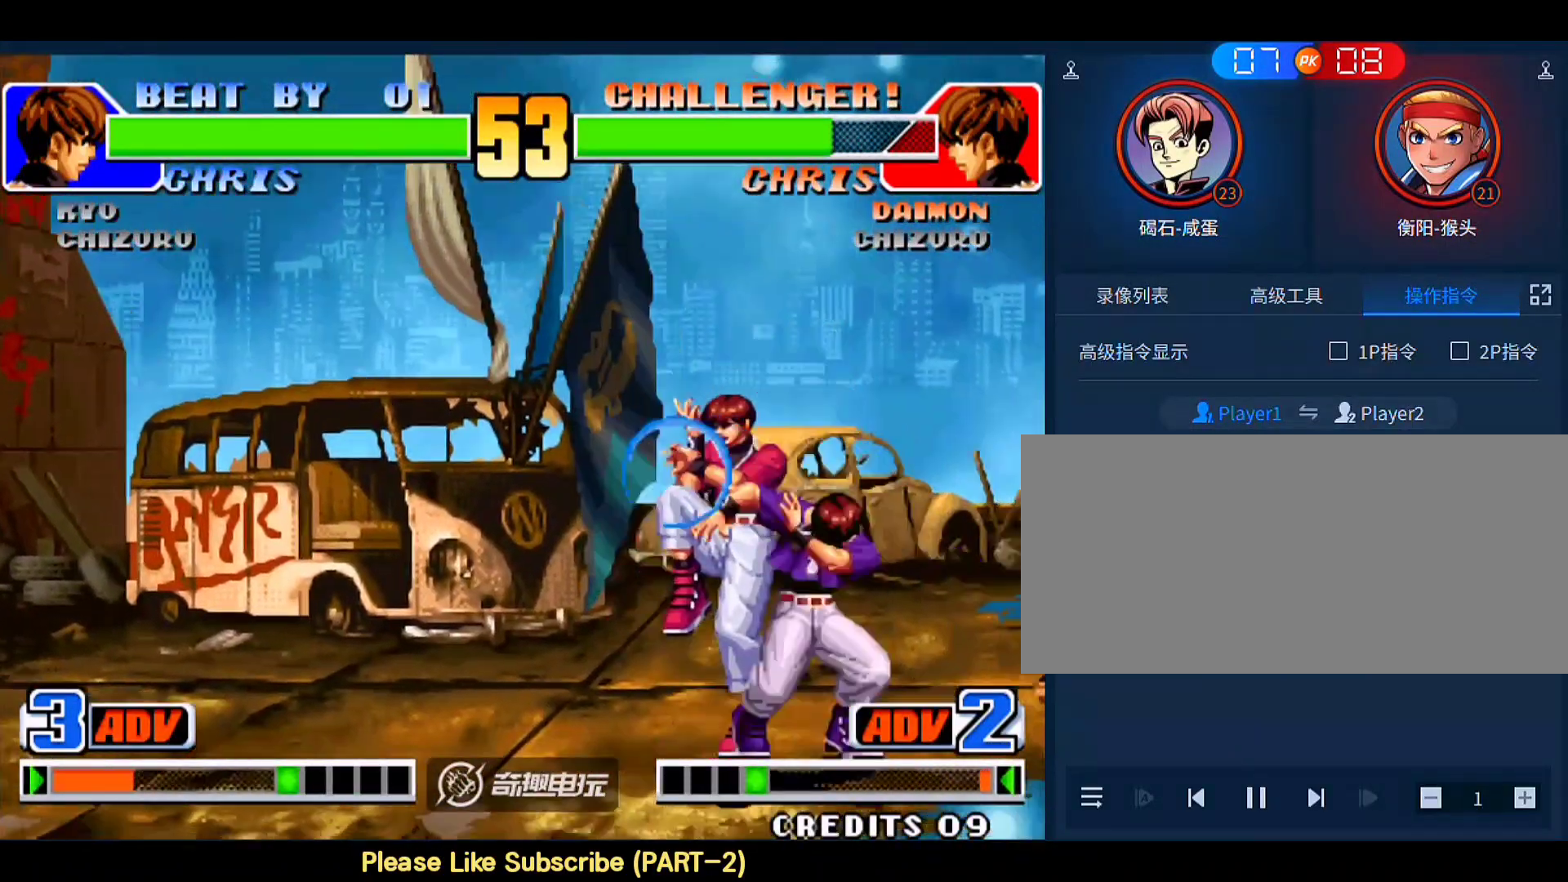
{"buttons": ["B", "D"], "left_stick": "left", "events": [[50, "C", "up"], [250, "B", "down"], [250, "left_stick", "left"], [450, "D", "down"]]}
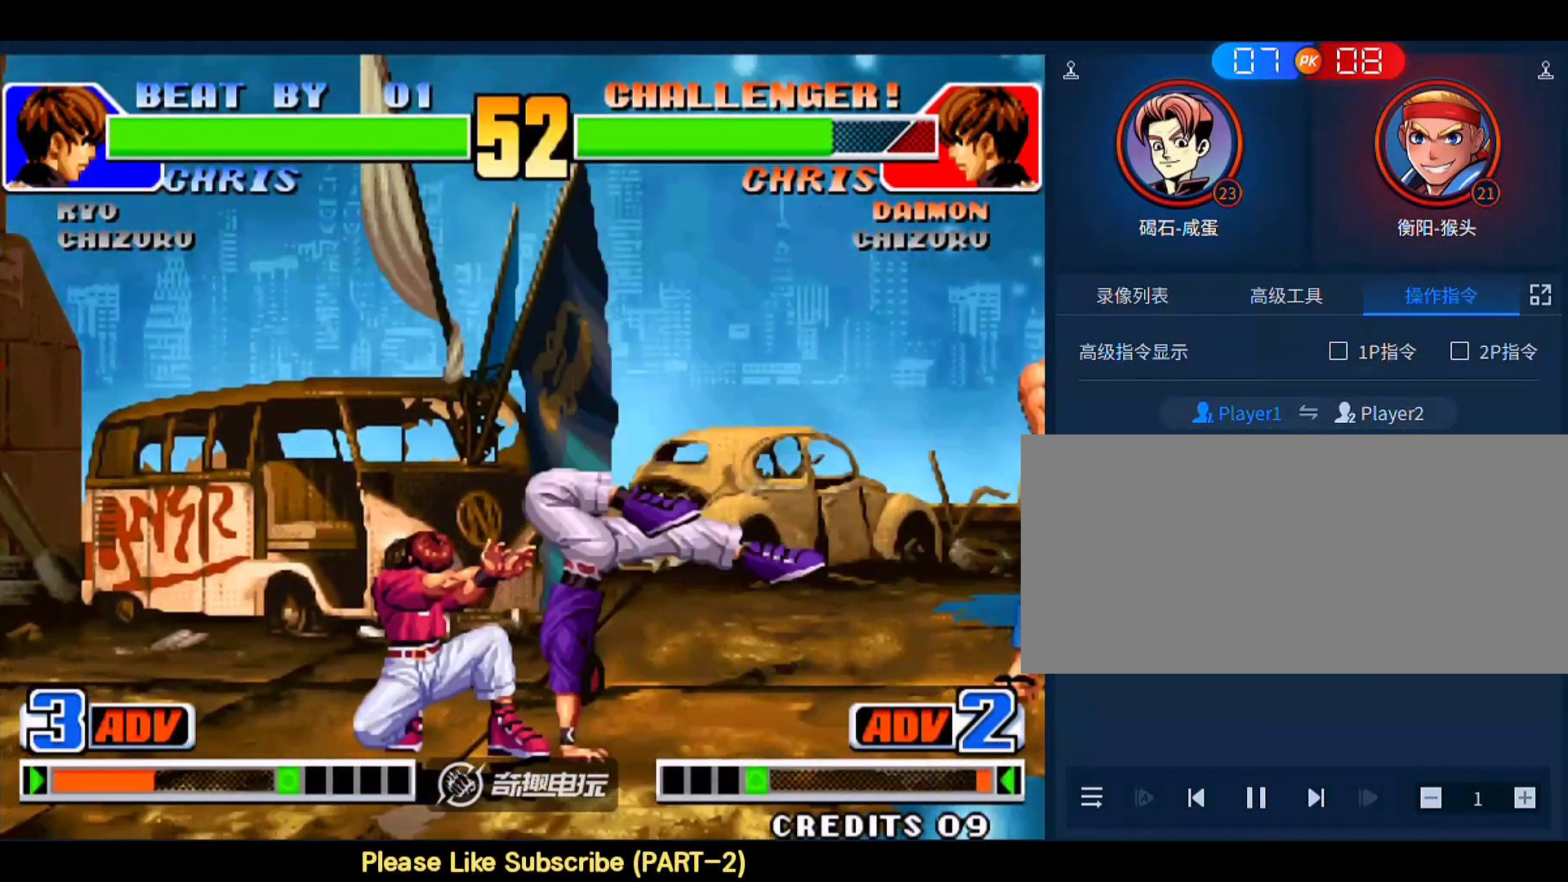
{"buttons": ["B", "D"], "left_stick": "left", "events": []}
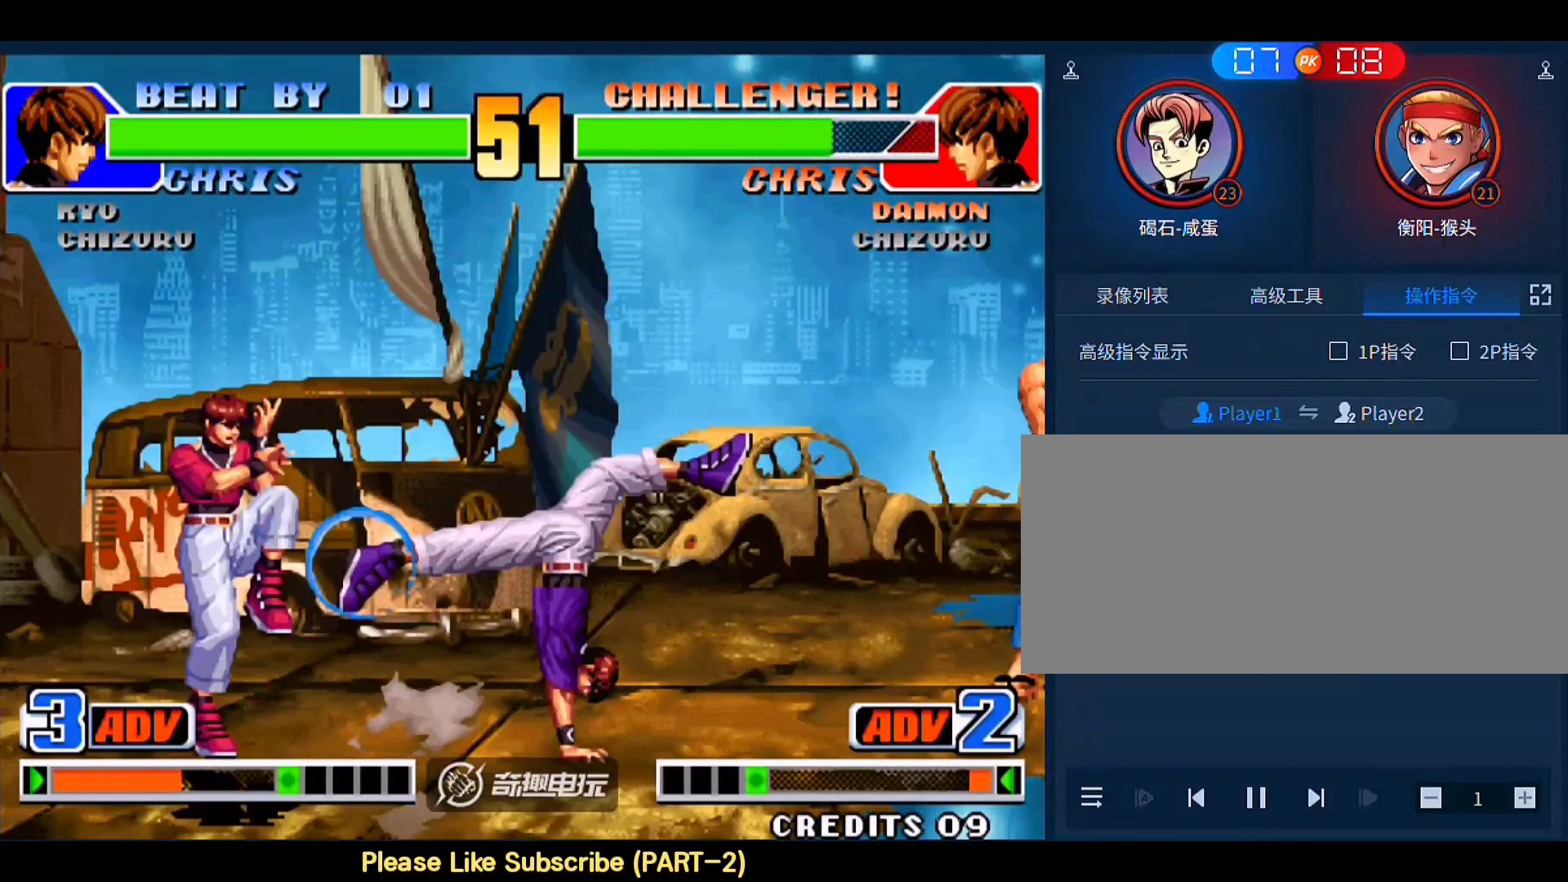
{"buttons": [], "left_stick": "down-right", "events": [[150, "B", "up"], [183, "D", "up"], [217, "left_stick", "center"], [283, "left_stick", "down"], [350, "left_stick", "right"], [483, "left_stick", "down-right"]]}
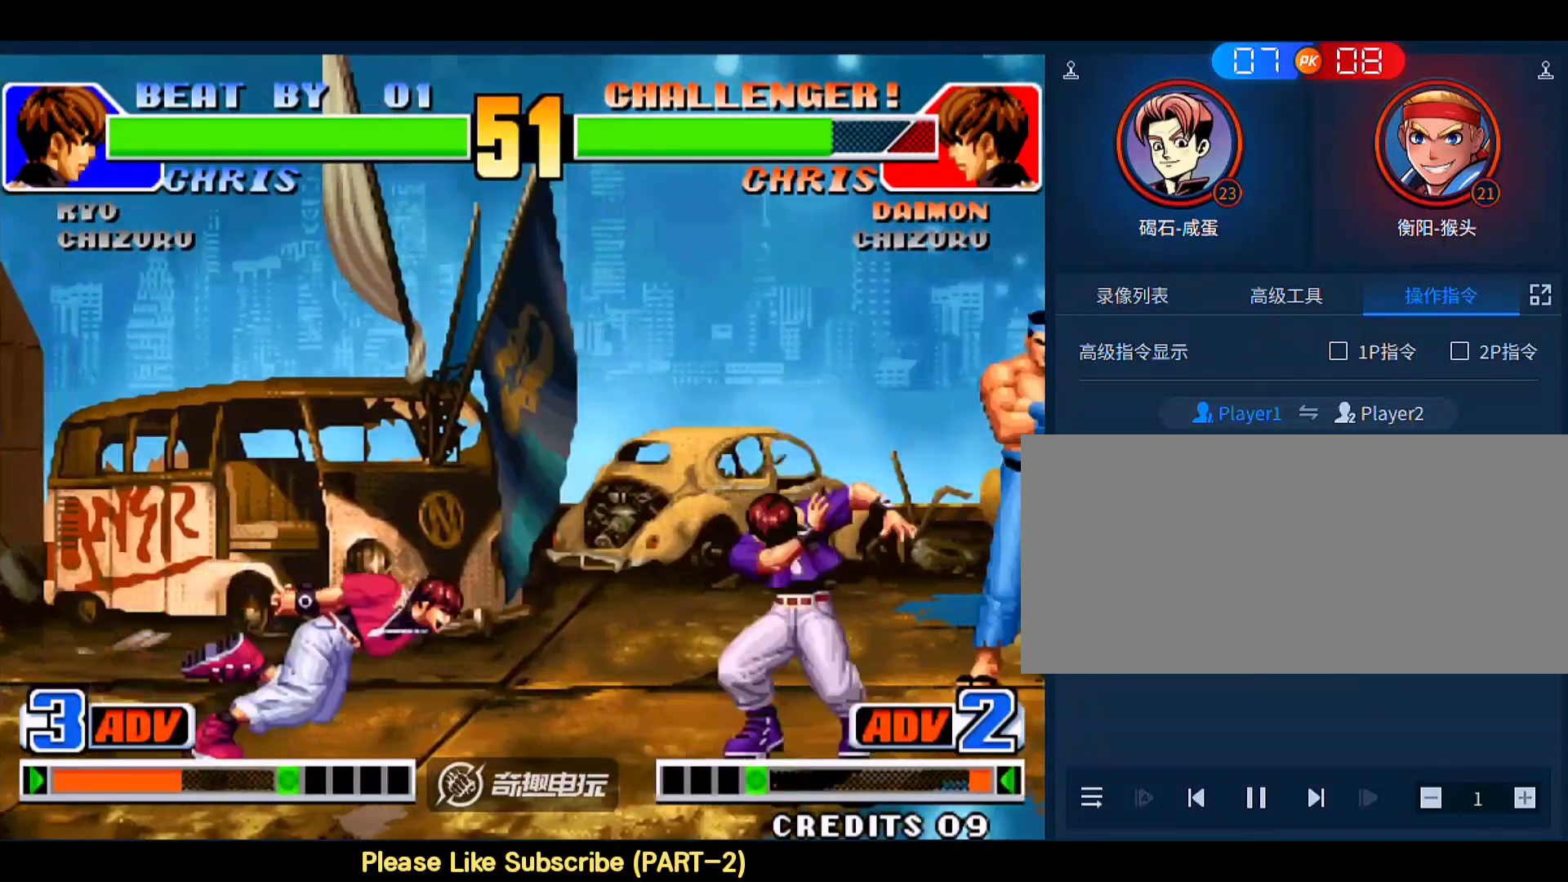
{"buttons": [], "left_stick": "up", "events": [[417, "left_stick", "up"]]}
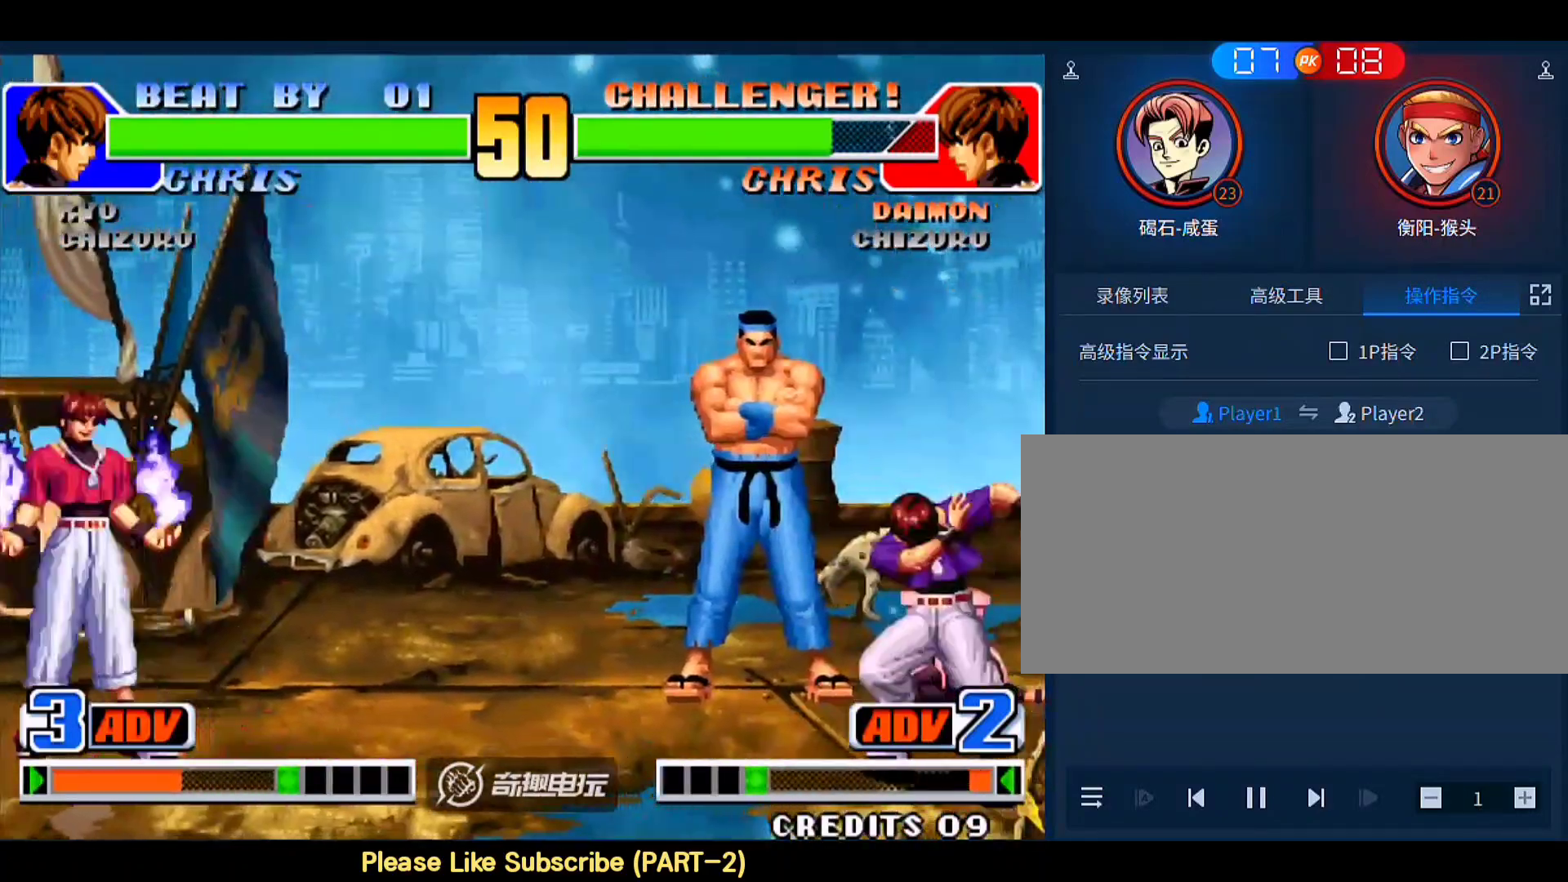
{"buttons": [], "left_stick": "down-right", "events": [[17, "left_stick", "up-right"], [283, "left_stick", "center"], [450, "left_stick", "down-right"]]}
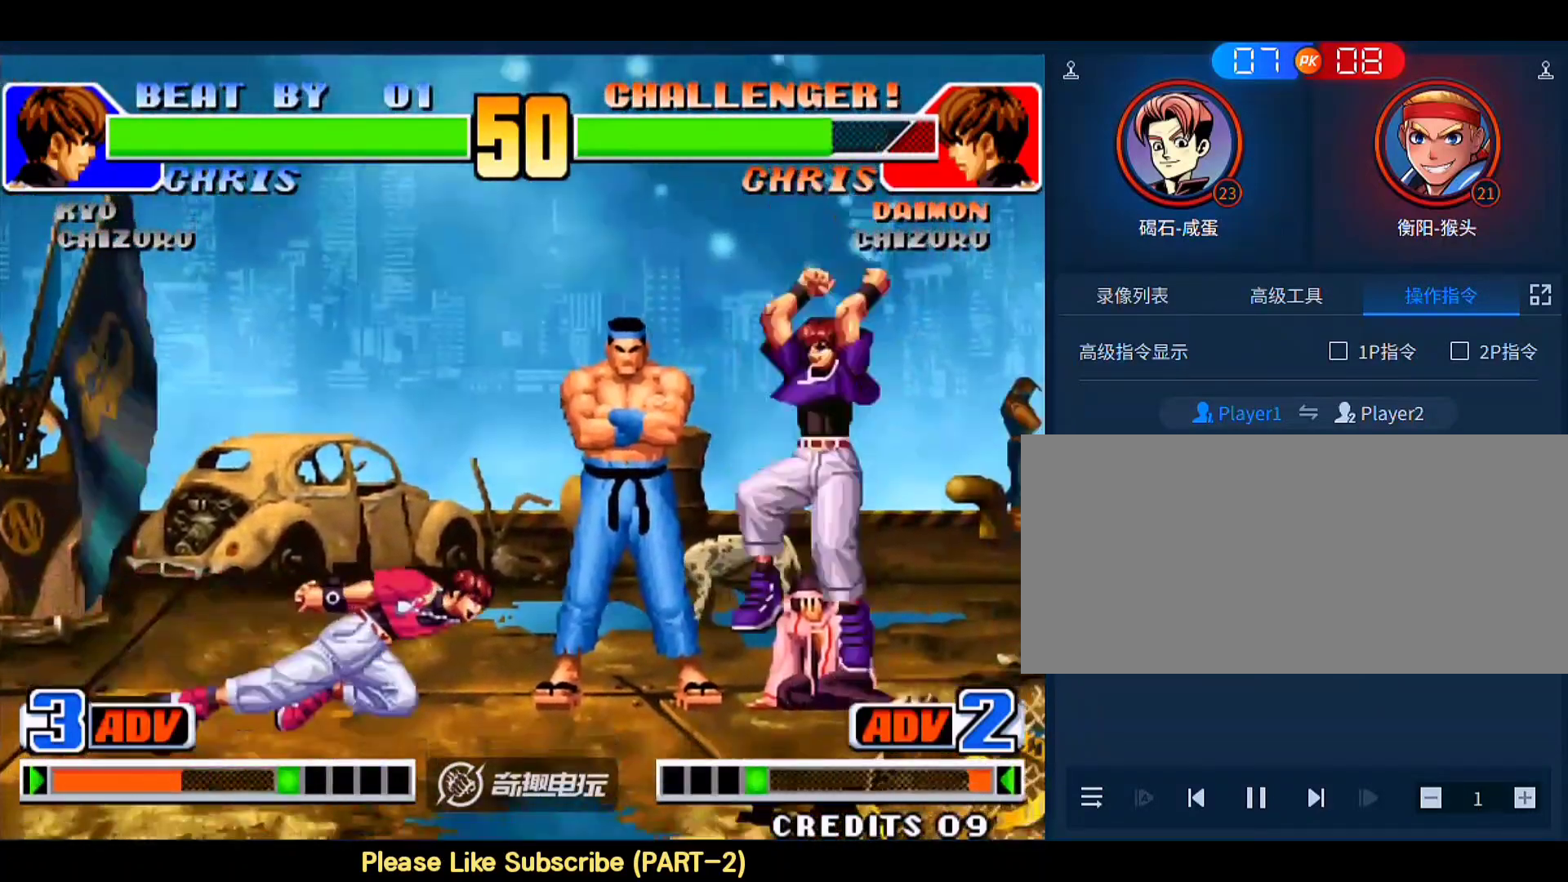
{"buttons": [], "left_stick": "down-right", "events": [[350, "B", "down"], [483, "B", "up"]]}
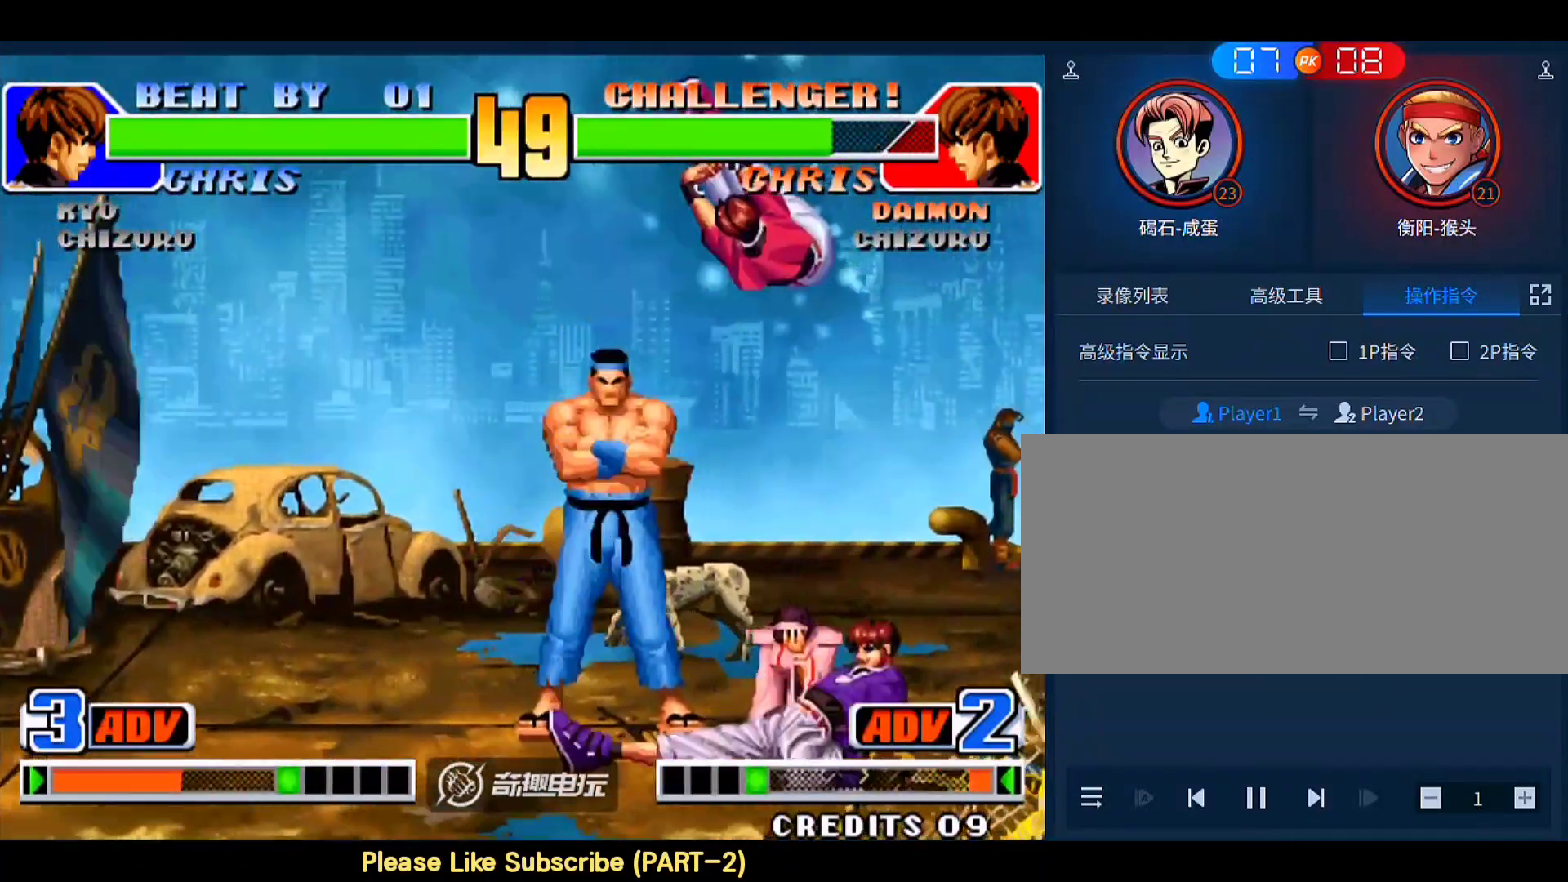
{"buttons": [], "left_stick": "down-left", "events": [[50, "left_stick", "left"], [150, "B", "down"], [150, "left_stick", "down-left"], [217, "B", "up"]]}
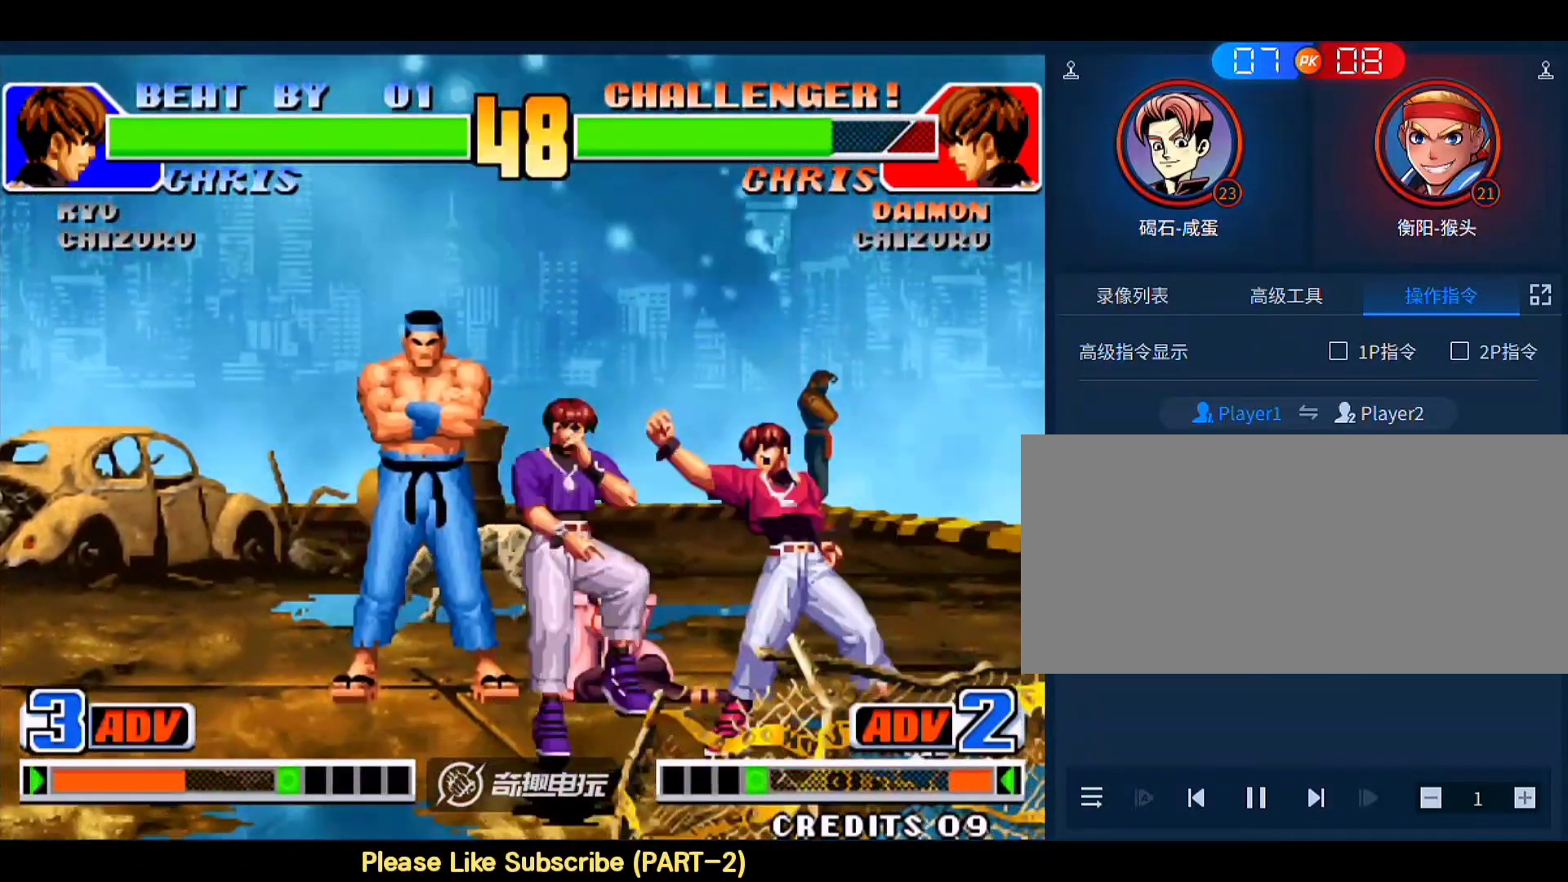
{"buttons": [], "left_stick": "down-right", "events": [[317, "left_stick", "up-right"], [483, "left_stick", "down-right"]]}
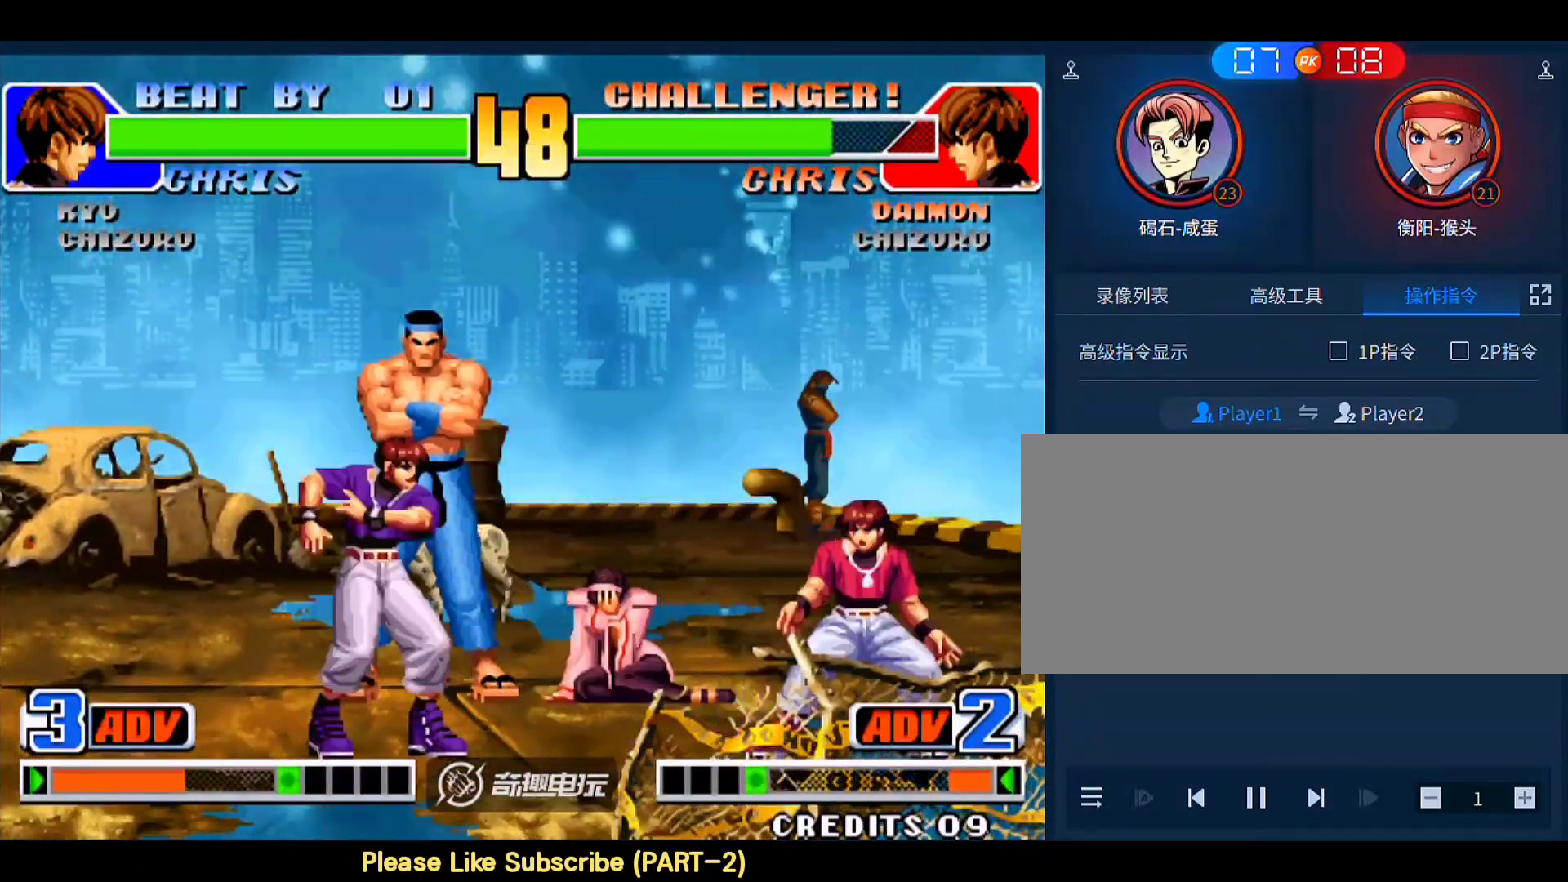
{"buttons": ["B"], "left_stick": "down-left", "events": [[17, "left_stick", "down-left"], [450, "B", "down"]]}
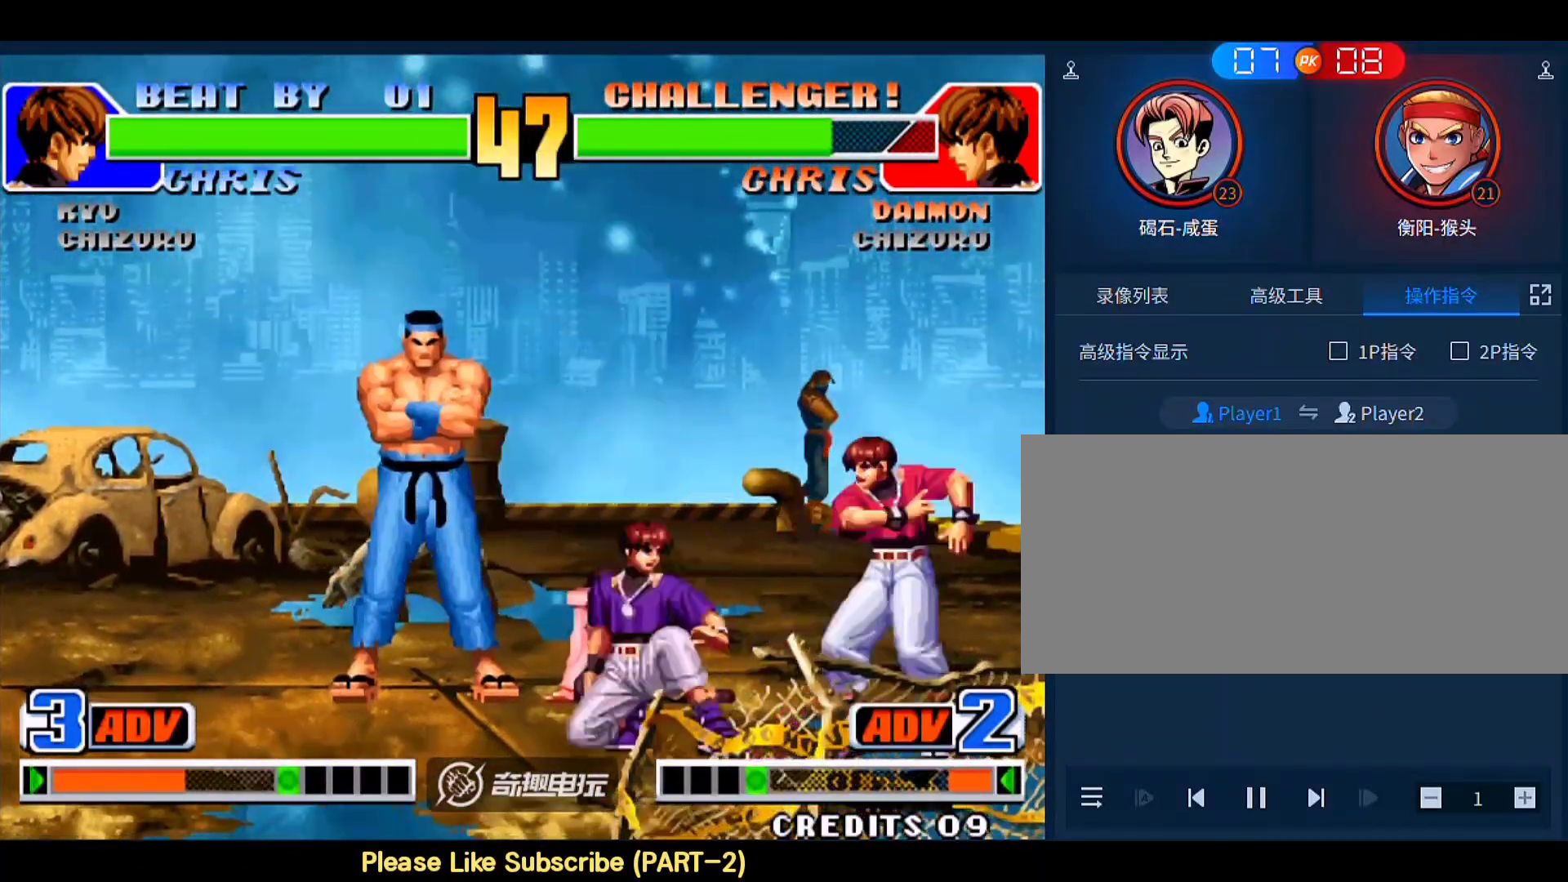
{"buttons": [], "left_stick": "down-left", "events": [[17, "B", "up"], [250, "B", "down"], [317, "B", "up"]]}
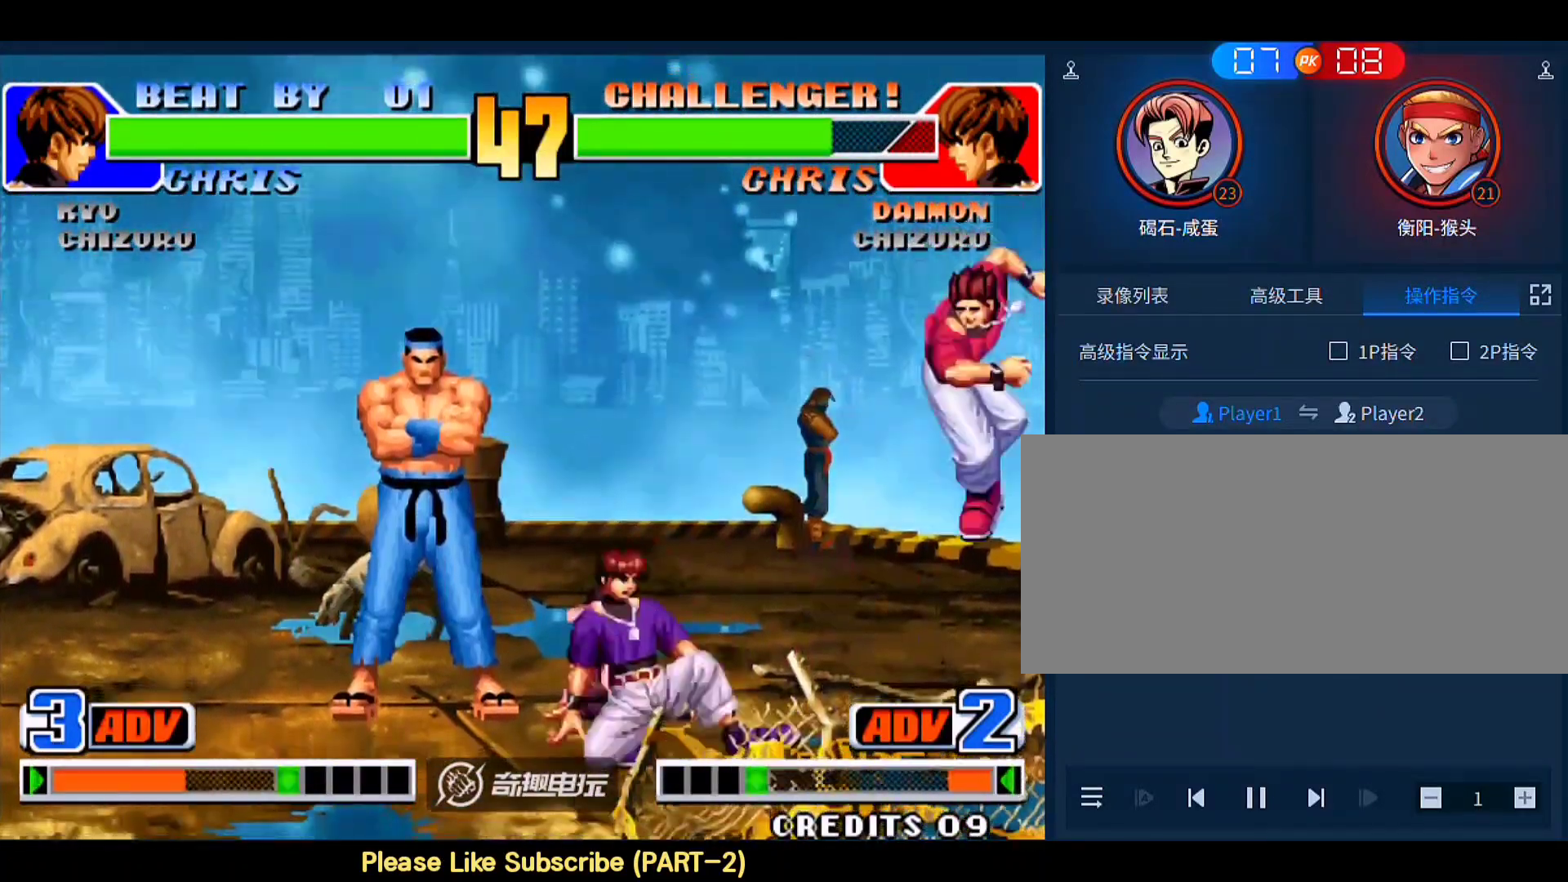
{"buttons": [], "left_stick": "down-left", "events": [[50, "D", "down"], [150, "D", "up"]]}
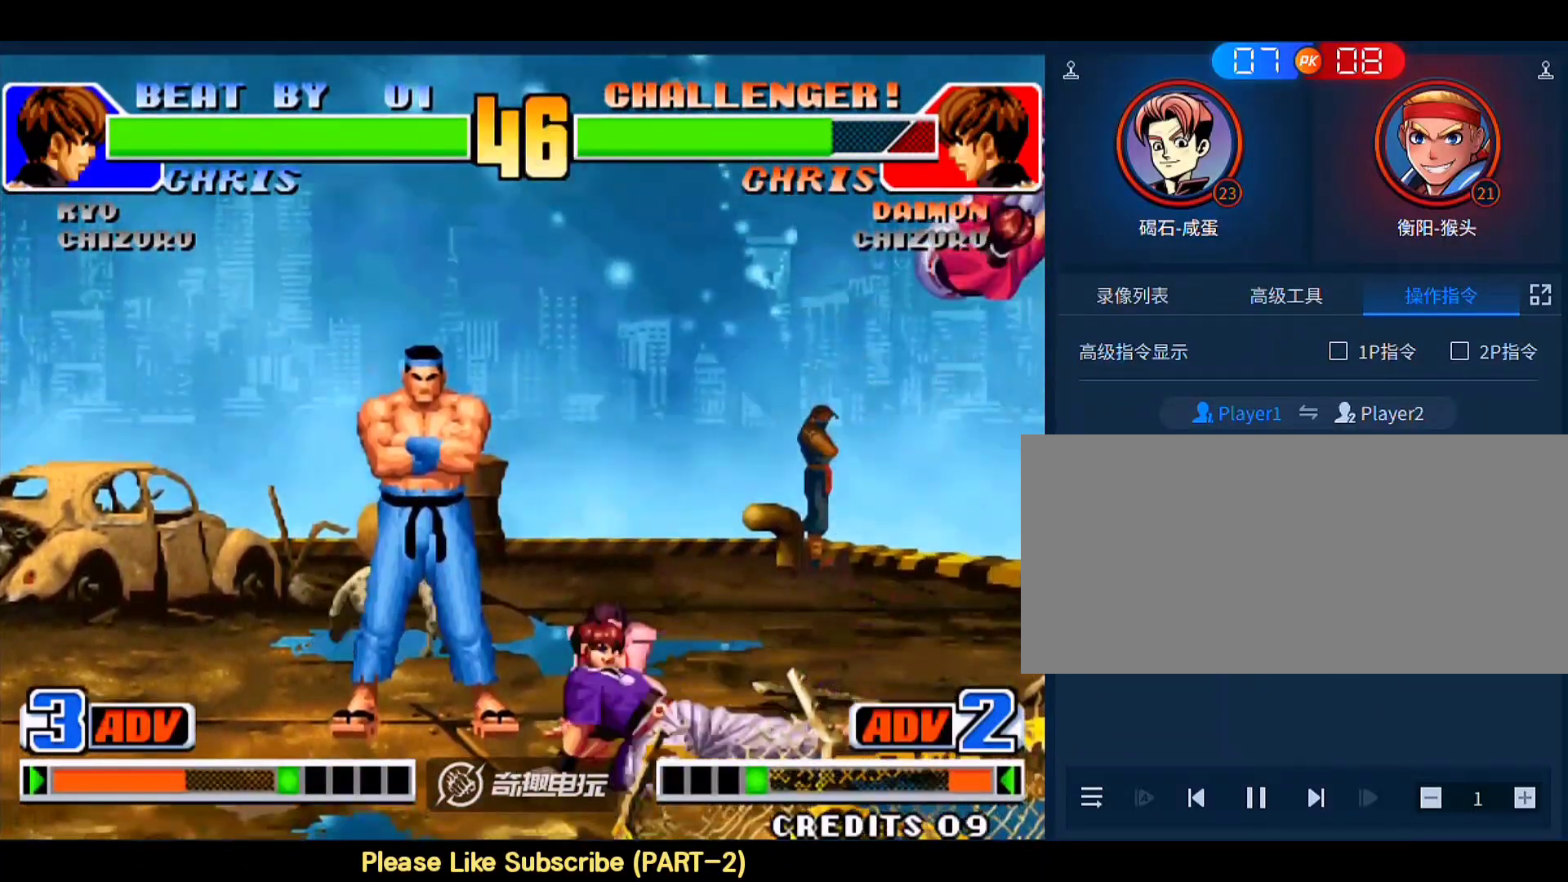
{"buttons": ["C"], "left_stick": "up", "events": [[217, "left_stick", "up"], [483, "C", "down"]]}
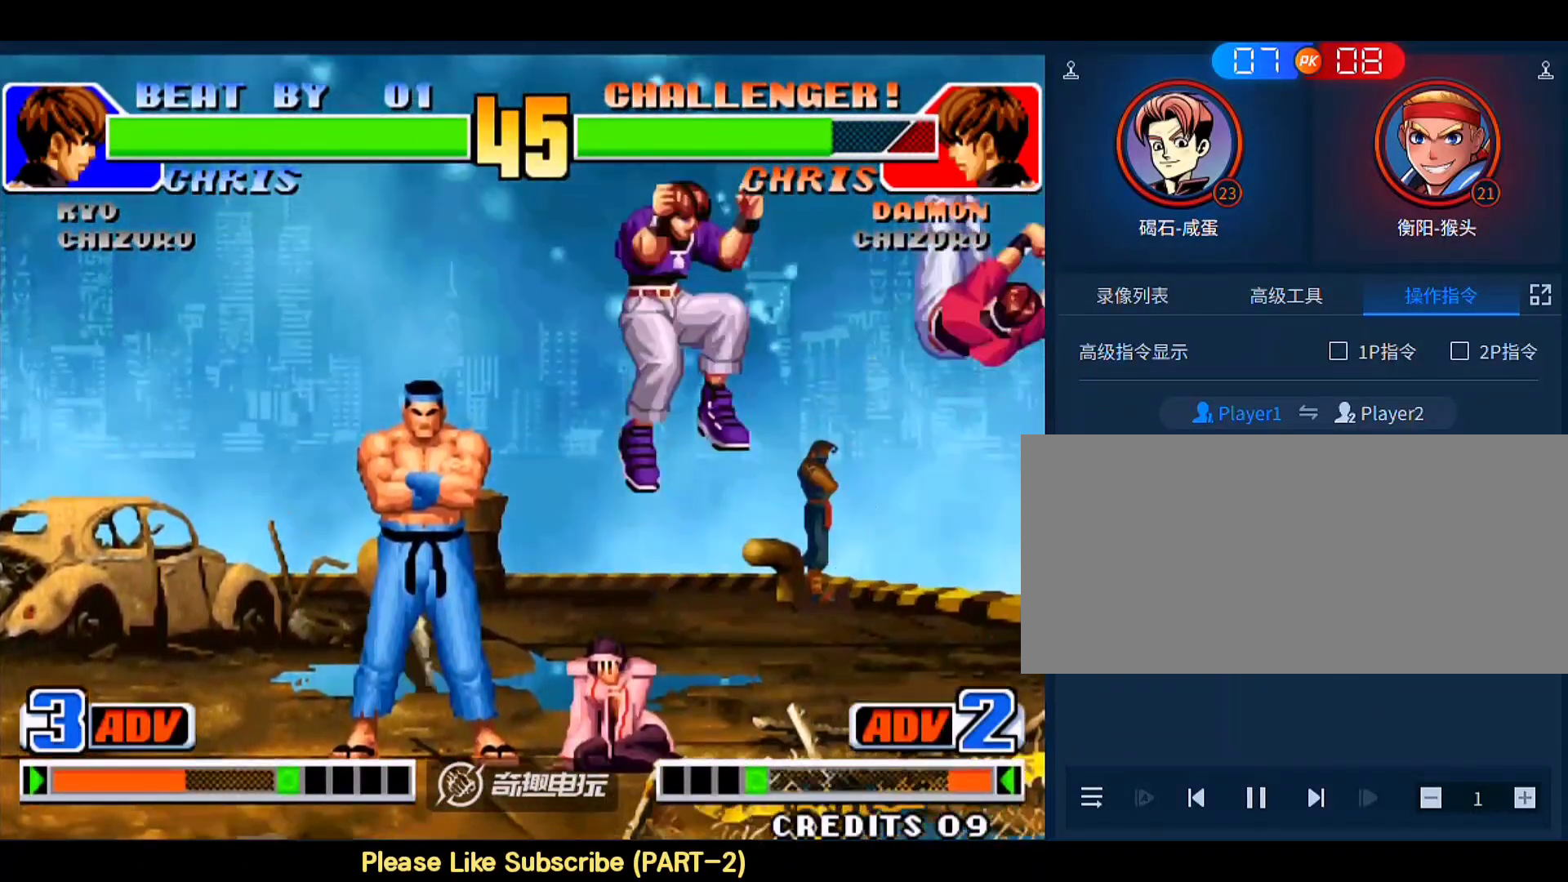
{"buttons": [], "left_stick": "down-left", "events": [[17, "D", "down"], [117, "C", "up"], [117, "D", "up"], [183, "left_stick", "down-left"]]}
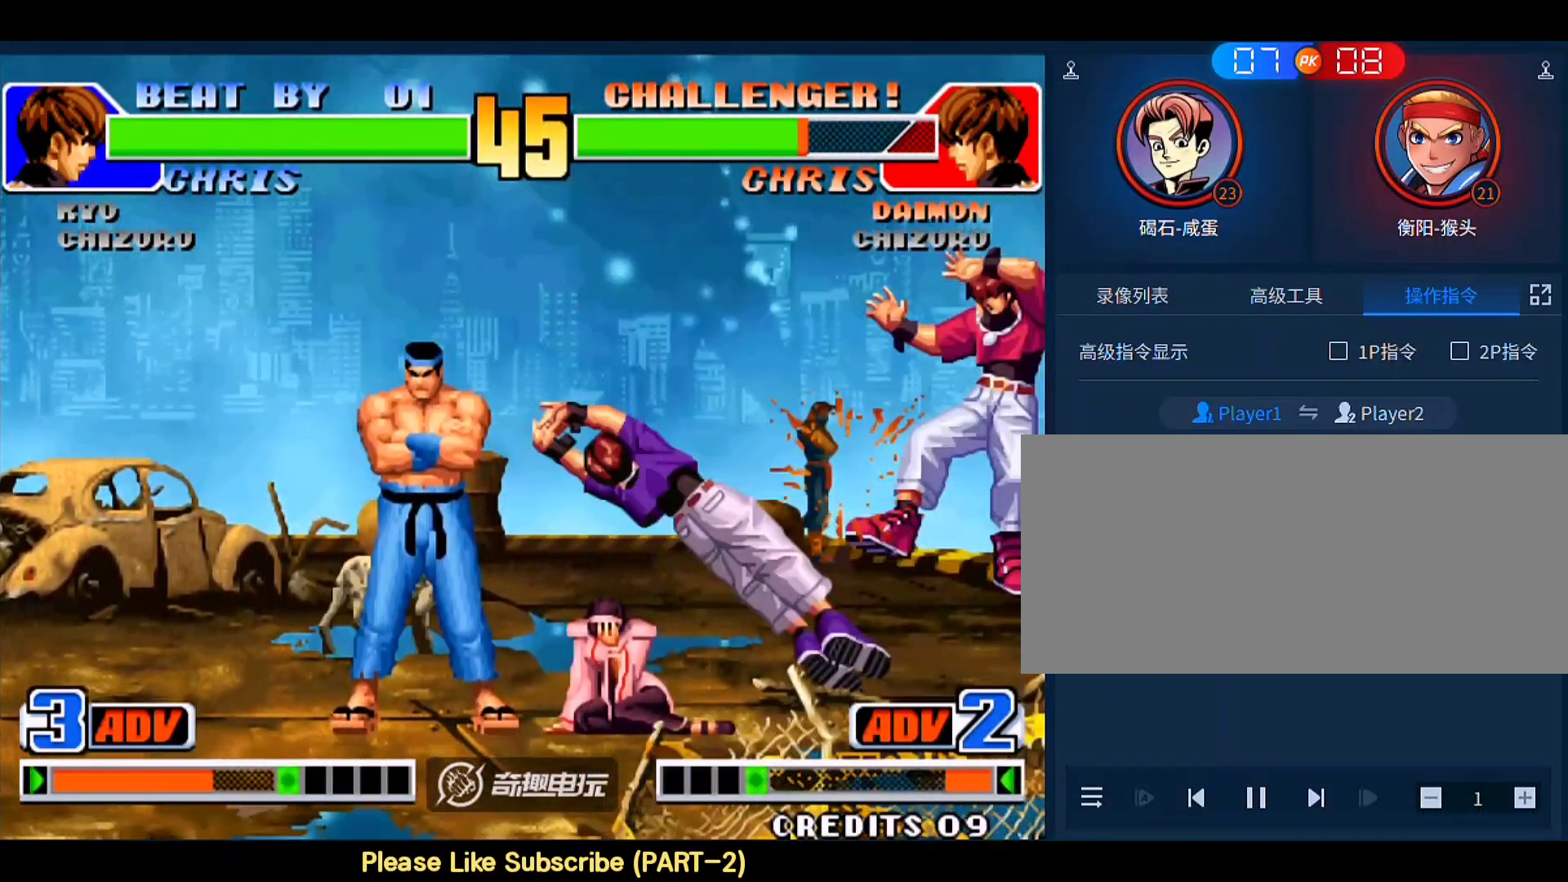
{"buttons": [], "left_stick": "center", "events": [[350, "left_stick", "right"], [483, "left_stick", "center"]]}
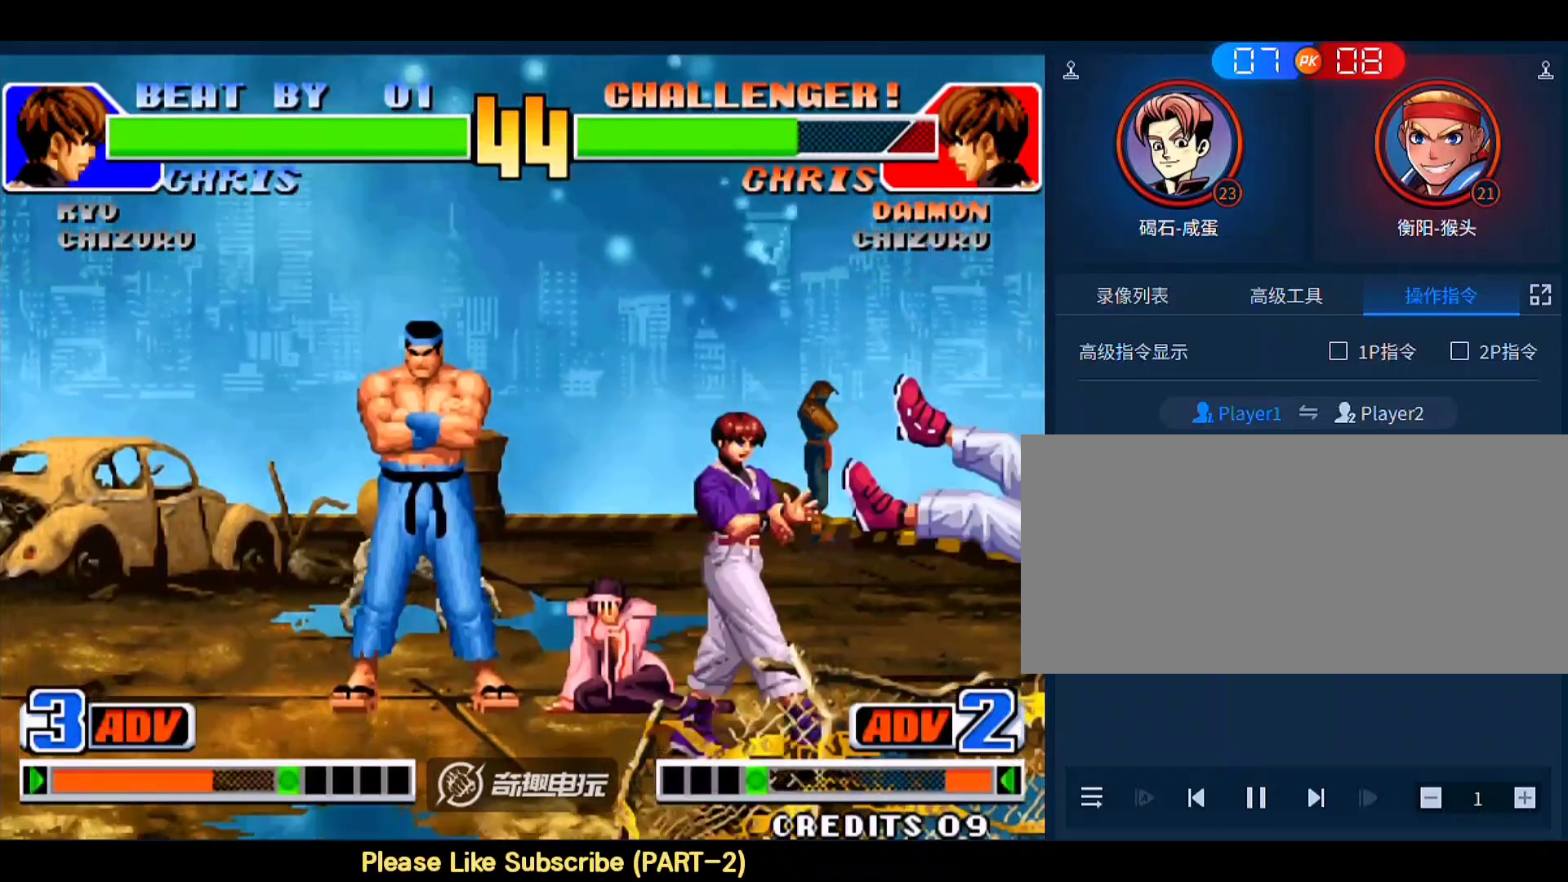
{"buttons": [], "left_stick": "center", "events": [[17, "left_stick", "right"], [50, "left_stick", "center"], [117, "C", "down"], [117, "D", "down"], [183, "C", "up"], [183, "D", "up"]]}
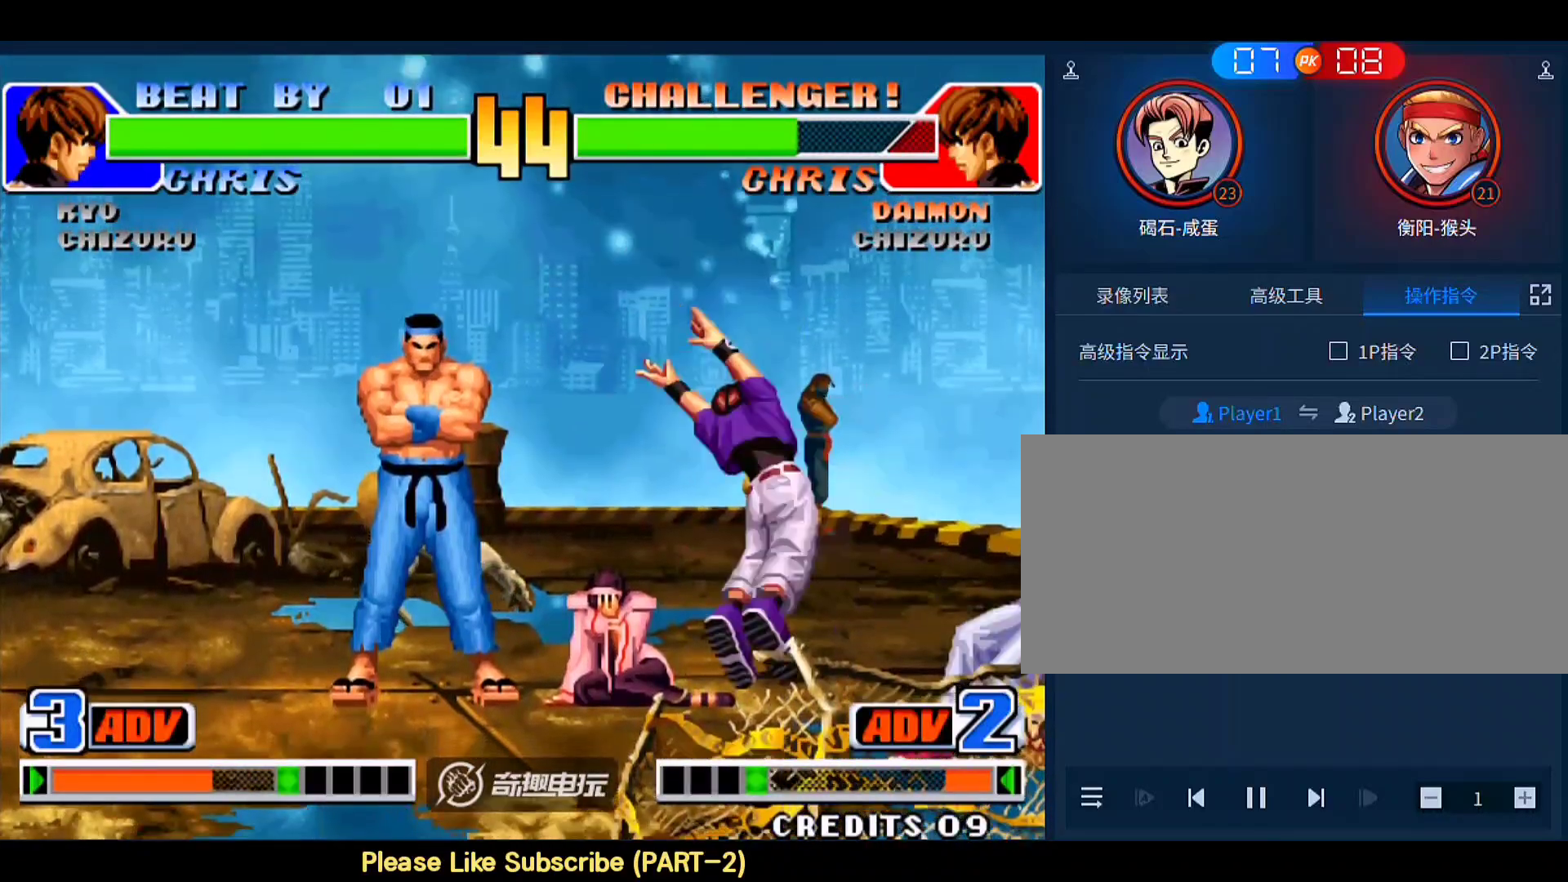
{"buttons": [], "left_stick": "center", "events": [[17, "left_stick", "up"], [117, "left_stick", "center"], [250, "C", "down"], [250, "D", "down"], [317, "C", "up"], [317, "D", "up"]]}
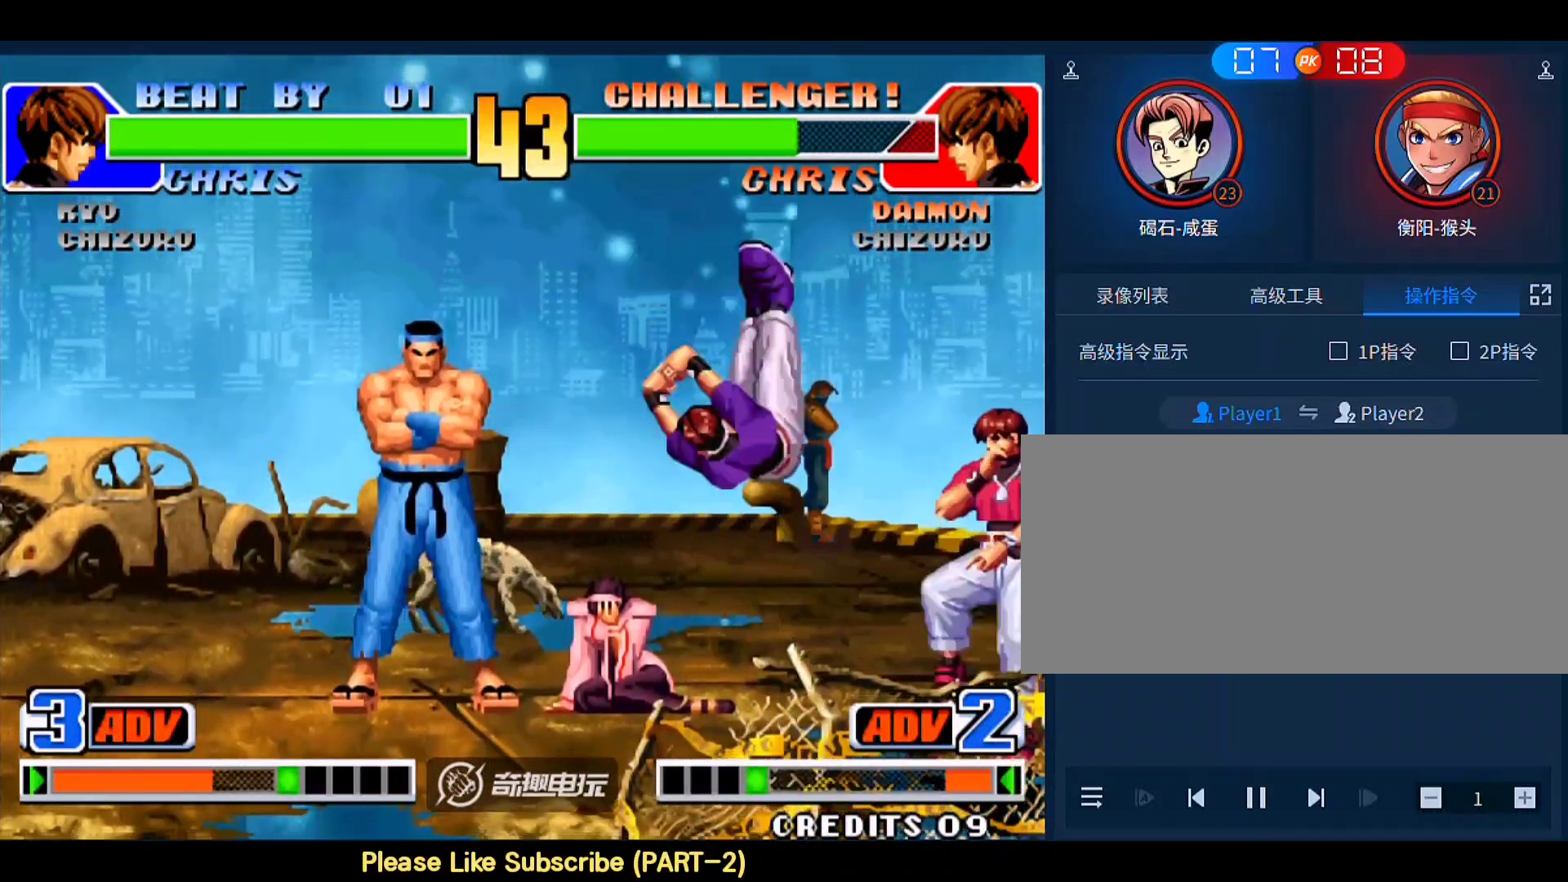
{"buttons": ["C", "D"], "left_stick": "center", "events": [[150, "left_stick", "right"], [417, "left_stick", "center"], [483, "C", "down"], [483, "D", "down"]]}
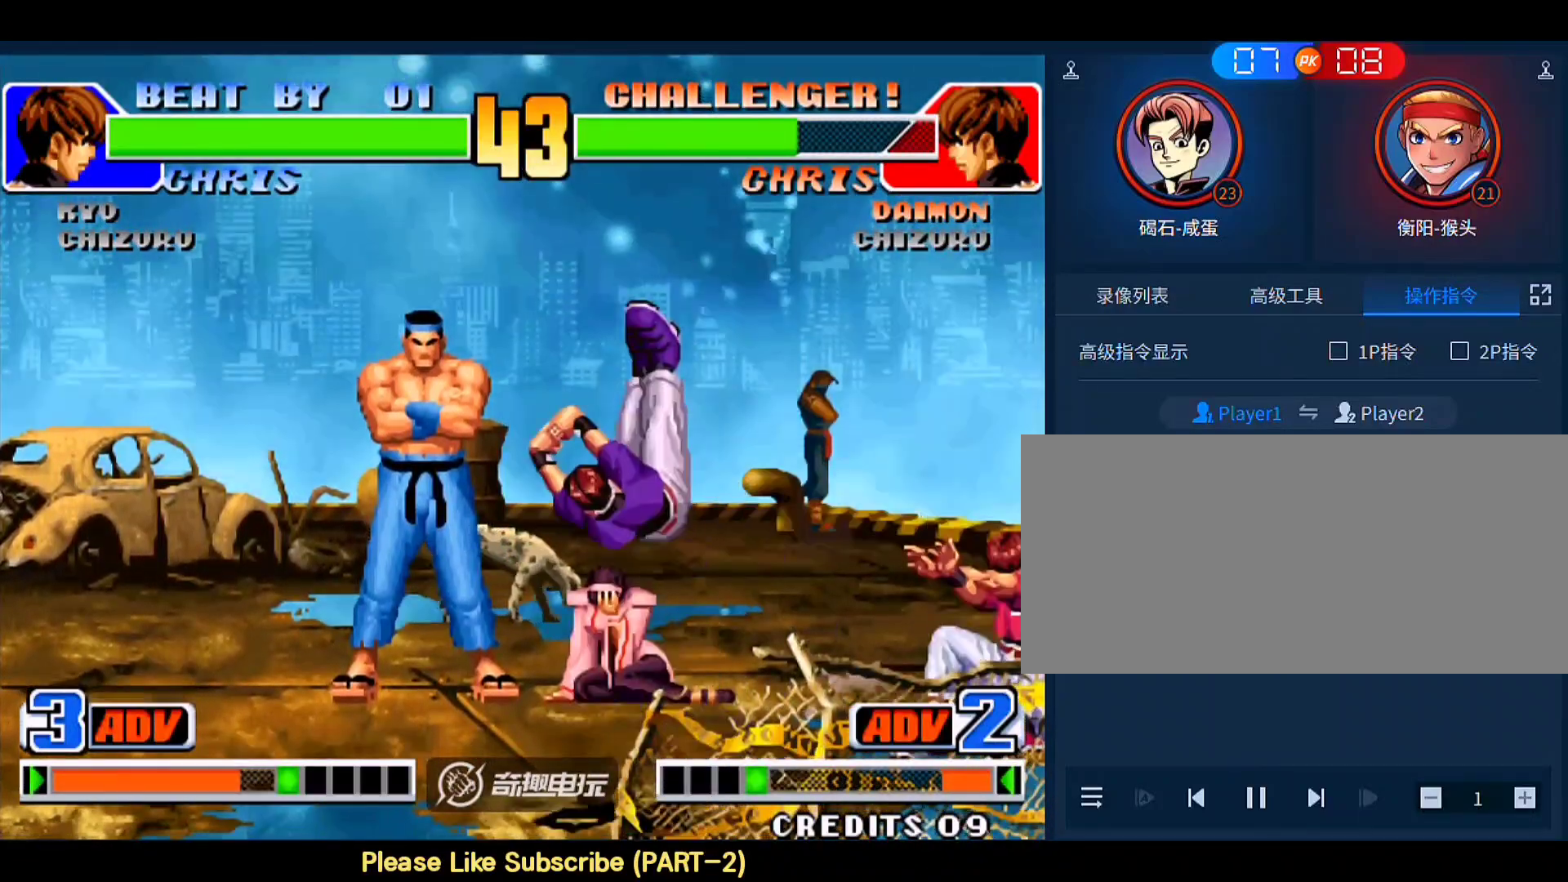
{"buttons": [], "left_stick": "center", "events": [[50, "C", "up"], [50, "D", "up"]]}
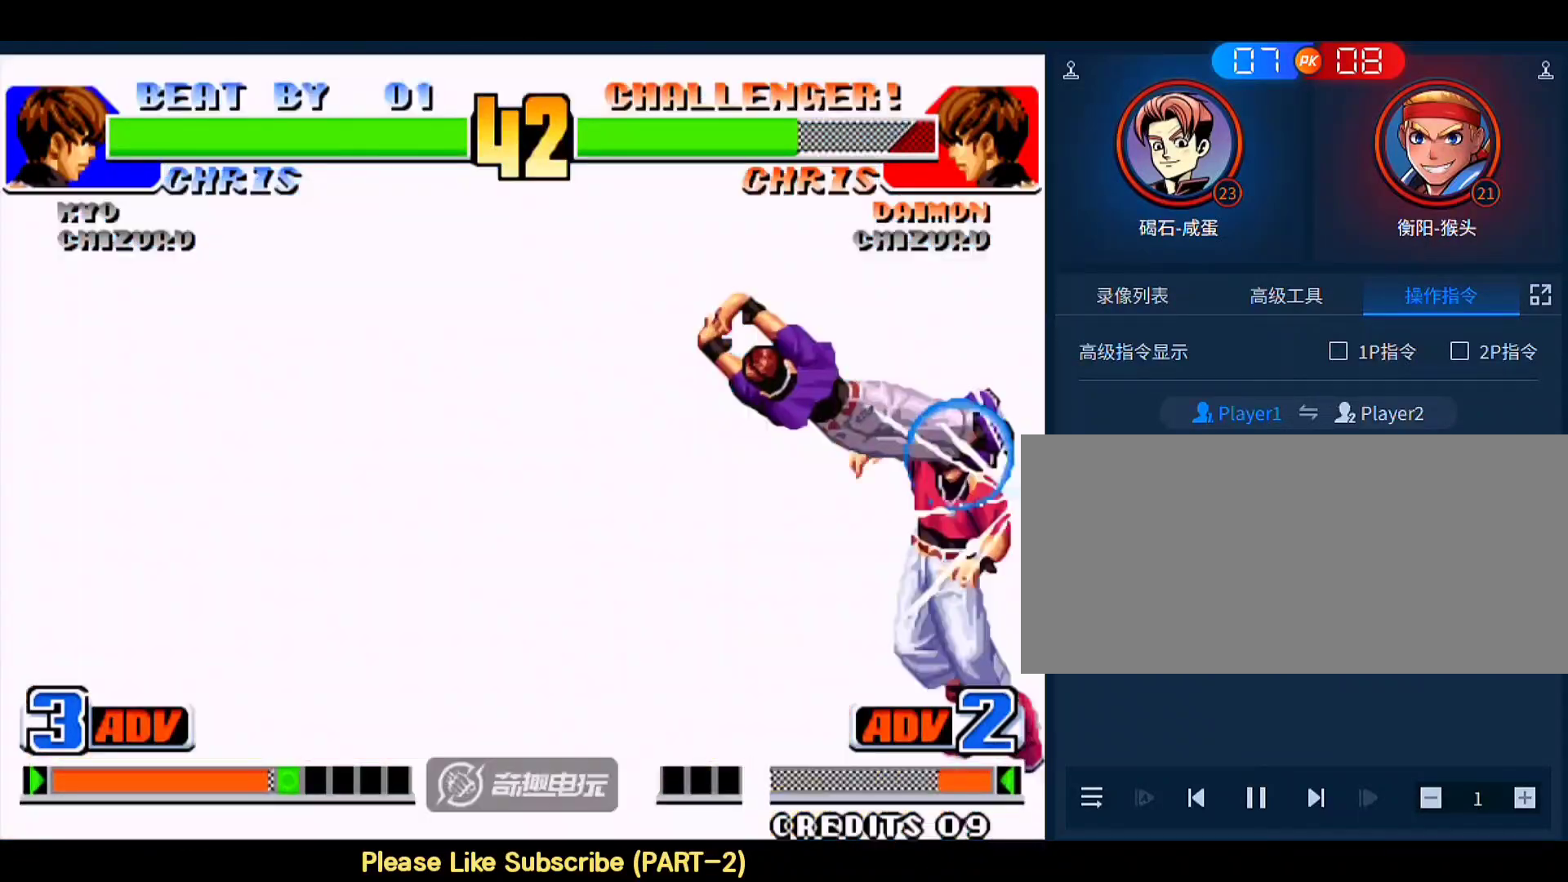
{"buttons": [], "left_stick": "left", "events": [[83, "left_stick", "up"], [217, "left_stick", "up-left"], [417, "left_stick", "left"]]}
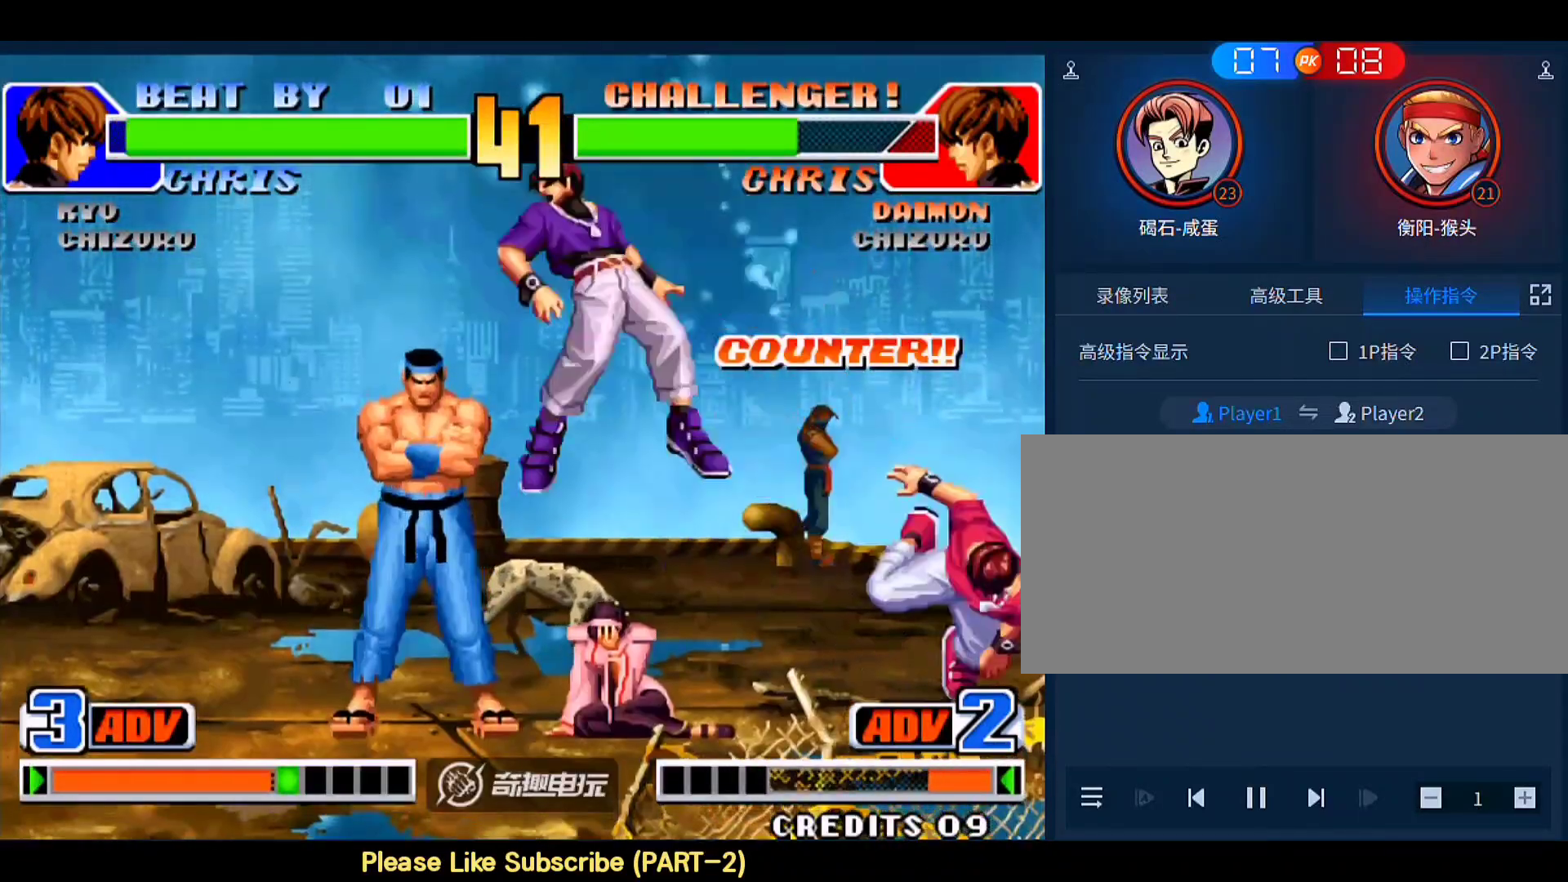
{"buttons": [], "left_stick": "center", "events": [[83, "left_stick", "center"], [350, "A", "down"], [350, "B", "down"], [383, "A", "up"], [383, "B", "up"]]}
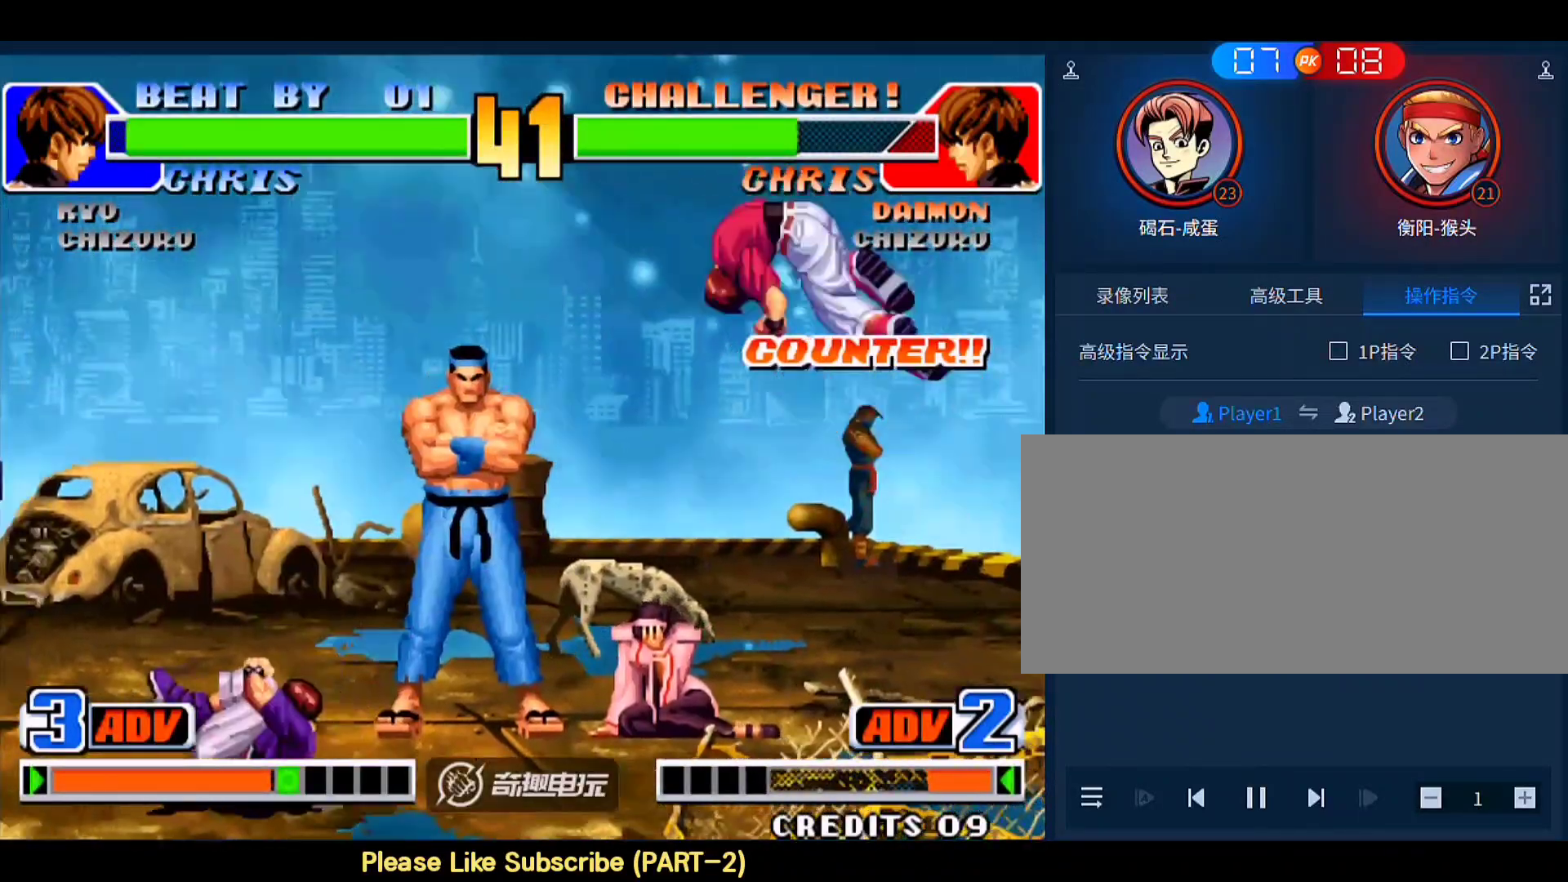
{"buttons": [], "left_stick": "up-left", "events": [[117, "left_stick", "down"], [217, "left_stick", "up-left"]]}